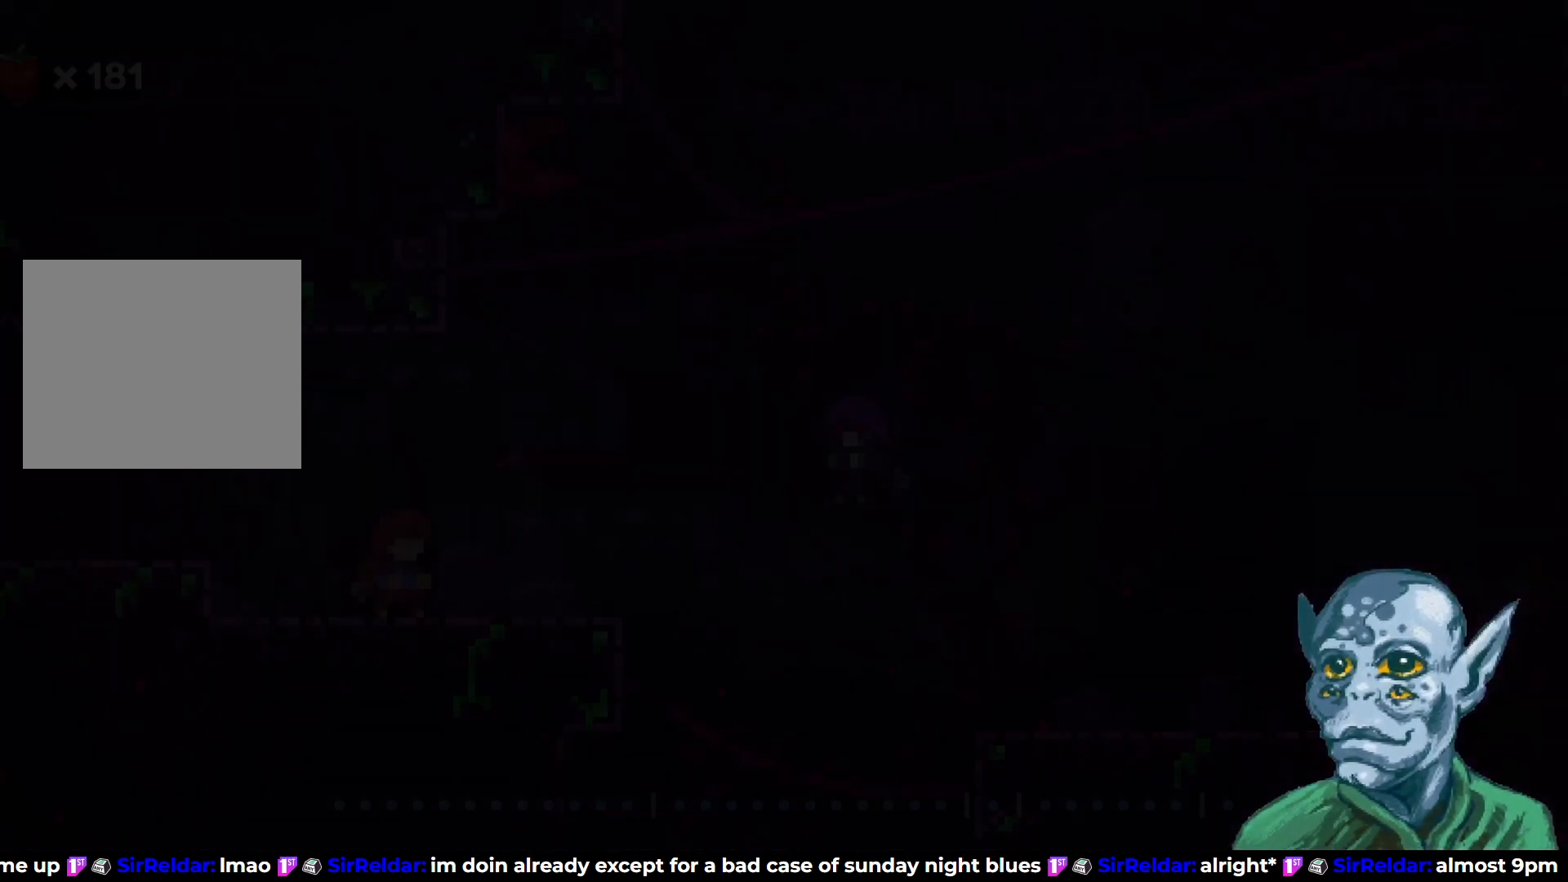
Gameplay with a controller (PlayStation layout); each line is a JSON object with the inputs held at the frame after it. "events" lists button and stick changes between this image and that frame as [ms after this image, input, new state], when the widget could be followed in between.
{"buttons": [], "left_stick": "center", "right_stick": "center", "events": []}
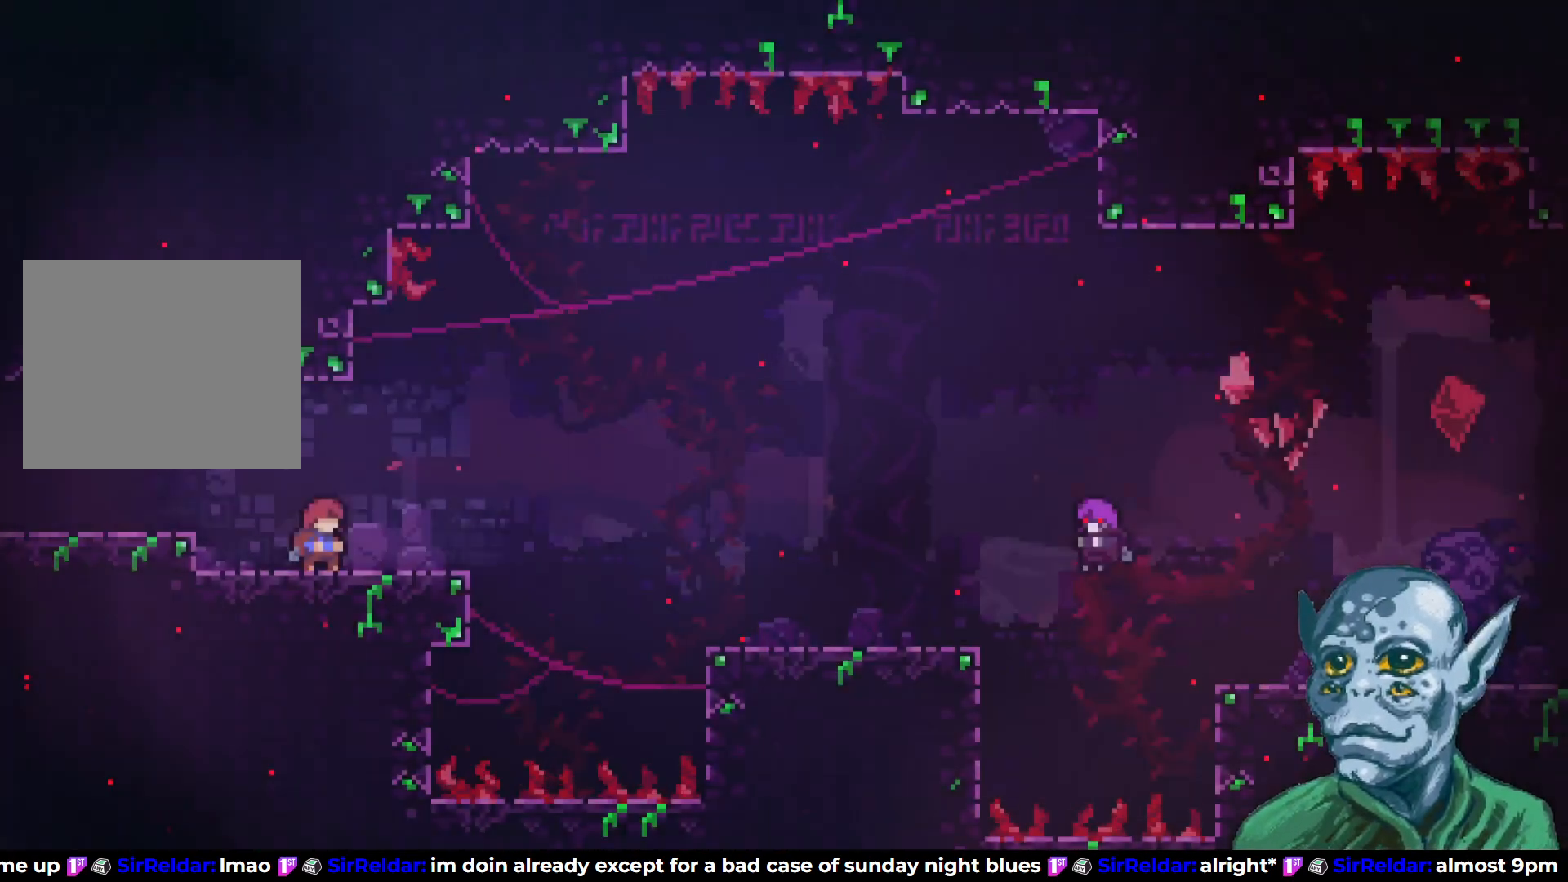
{"buttons": ["CROSS", "SQUARE", "DPAD_RIGHT"], "left_stick": "center", "right_stick": "center", "events": [[250, "DPAD_RIGHT", "down"], [300, "CROSS", "down"], [483, "SQUARE", "down"]]}
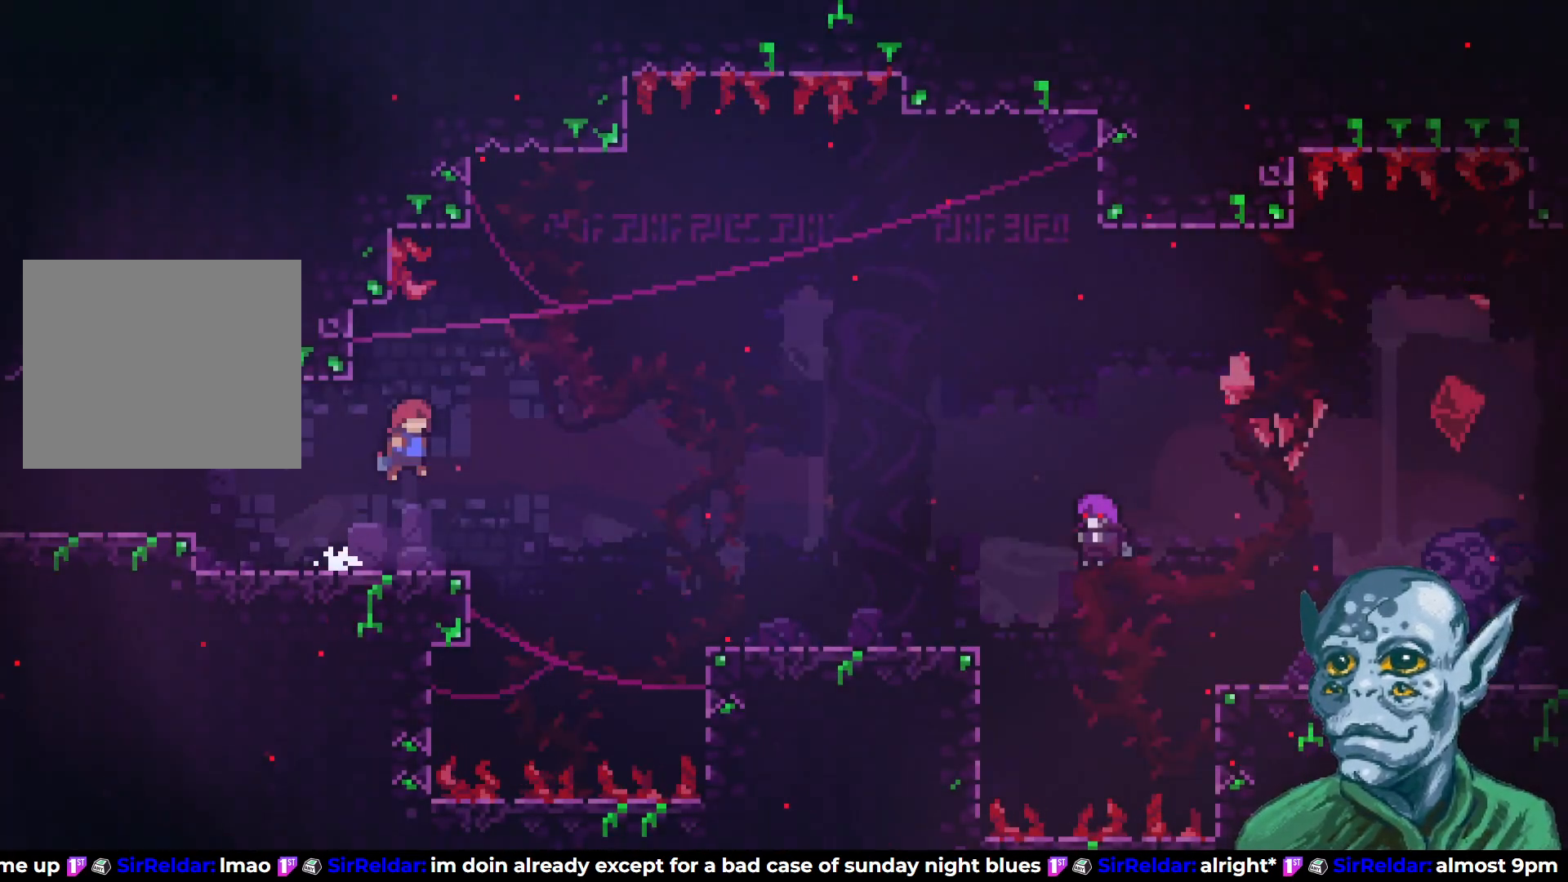
{"buttons": ["DPAD_RIGHT"], "left_stick": "center", "right_stick": "center", "events": [[50, "CROSS", "up"], [167, "SQUARE", "up"]]}
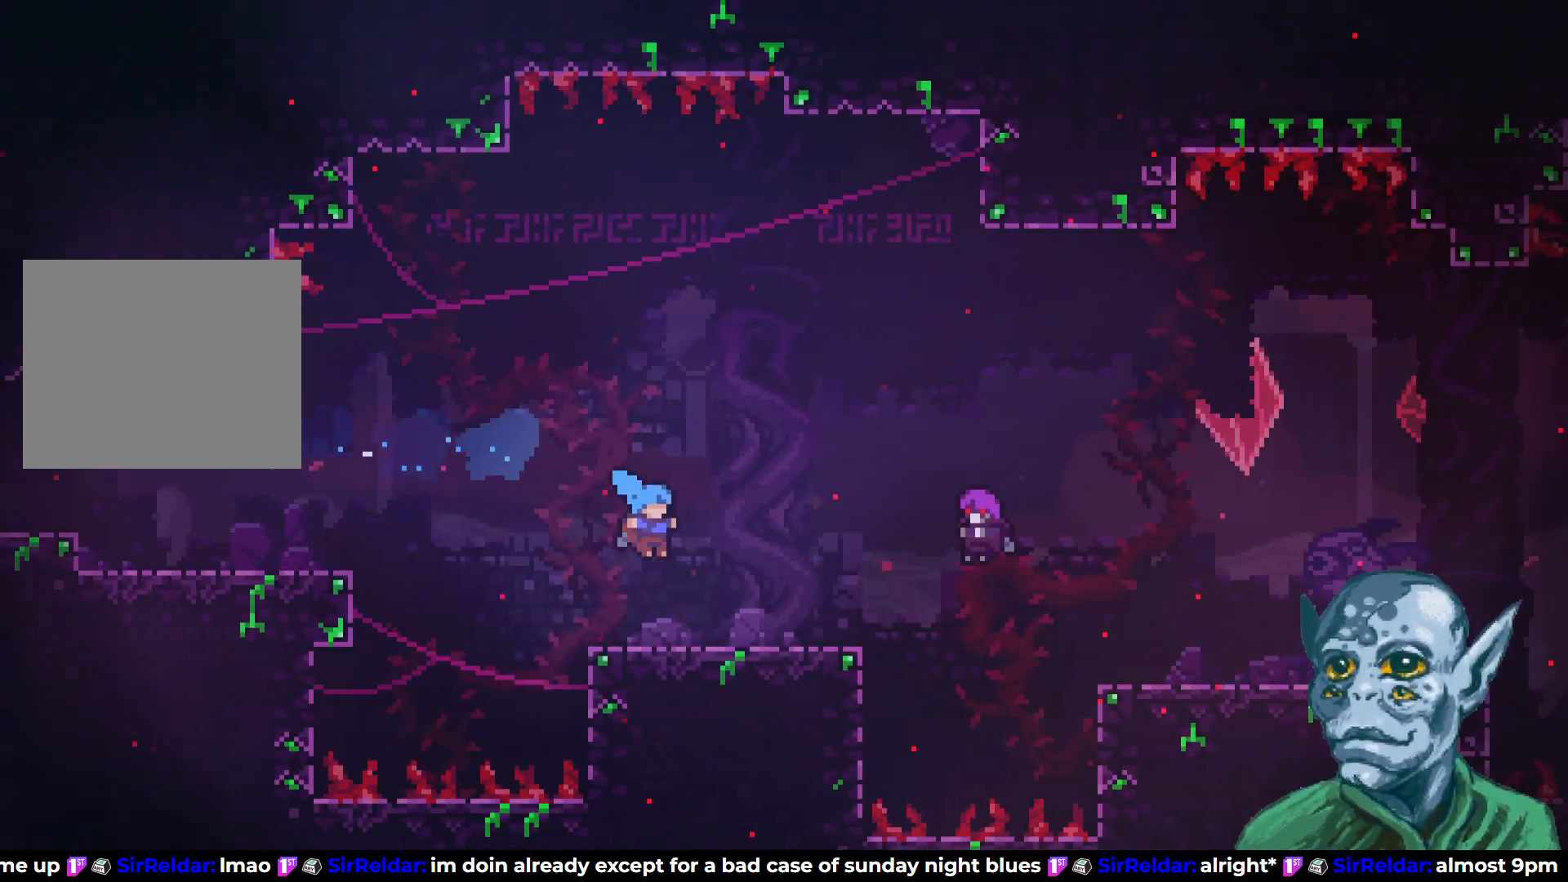
{"buttons": ["START"], "left_stick": "center", "right_stick": "center", "events": [[383, "DPAD_RIGHT", "up"], [433, "START", "down"]]}
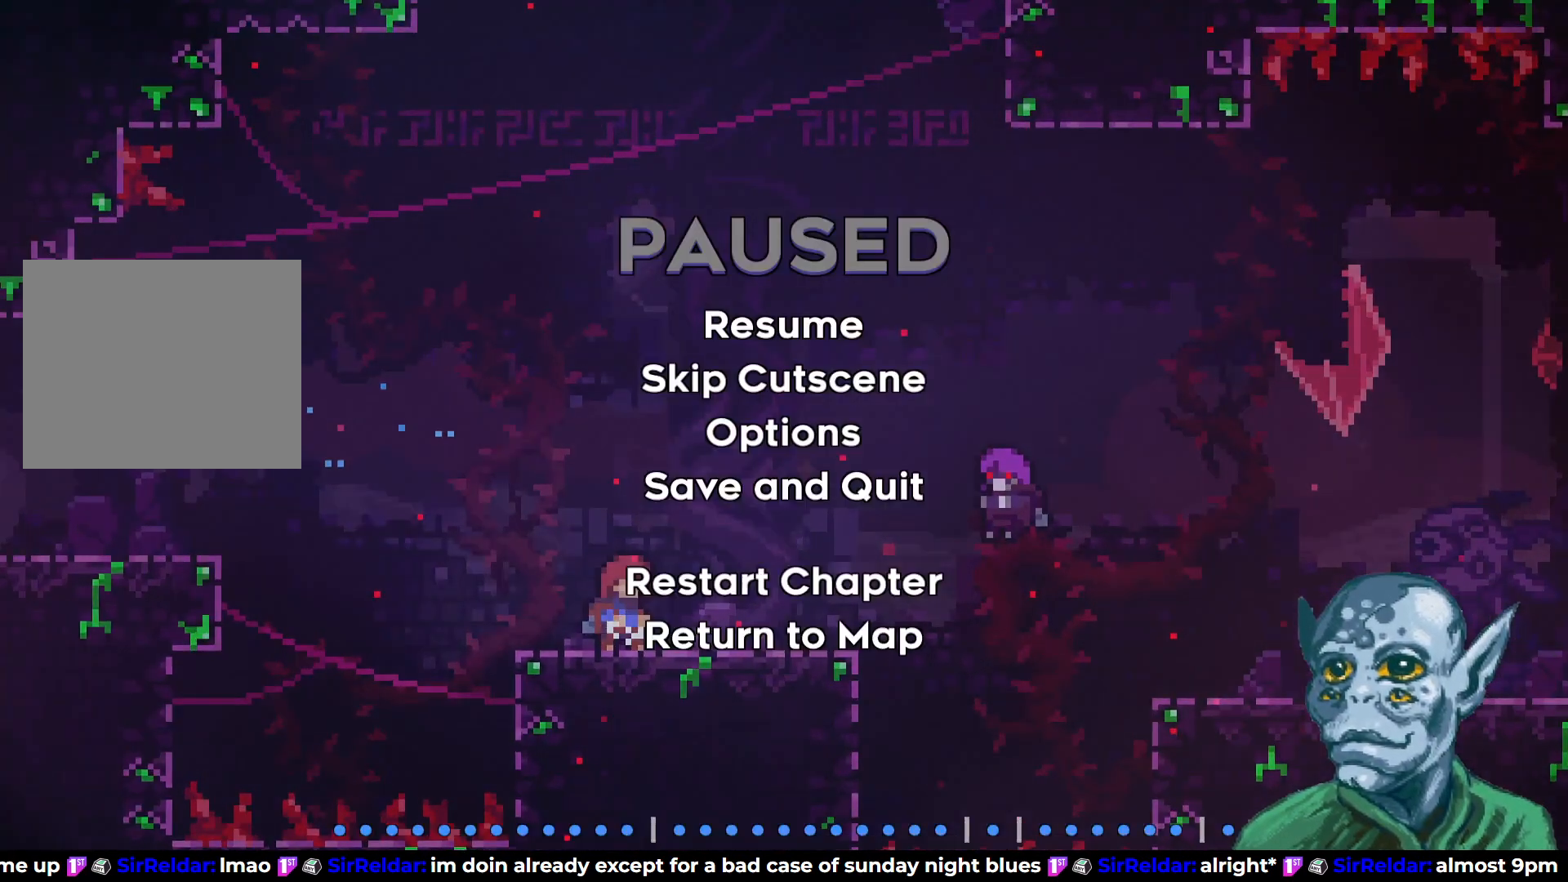
{"buttons": [], "left_stick": "center", "right_stick": "center", "events": [[50, "START", "up"], [150, "DPAD_DOWN", "down"], [250, "DPAD_DOWN", "up"], [300, "CROSS", "down"], [400, "CROSS", "up"]]}
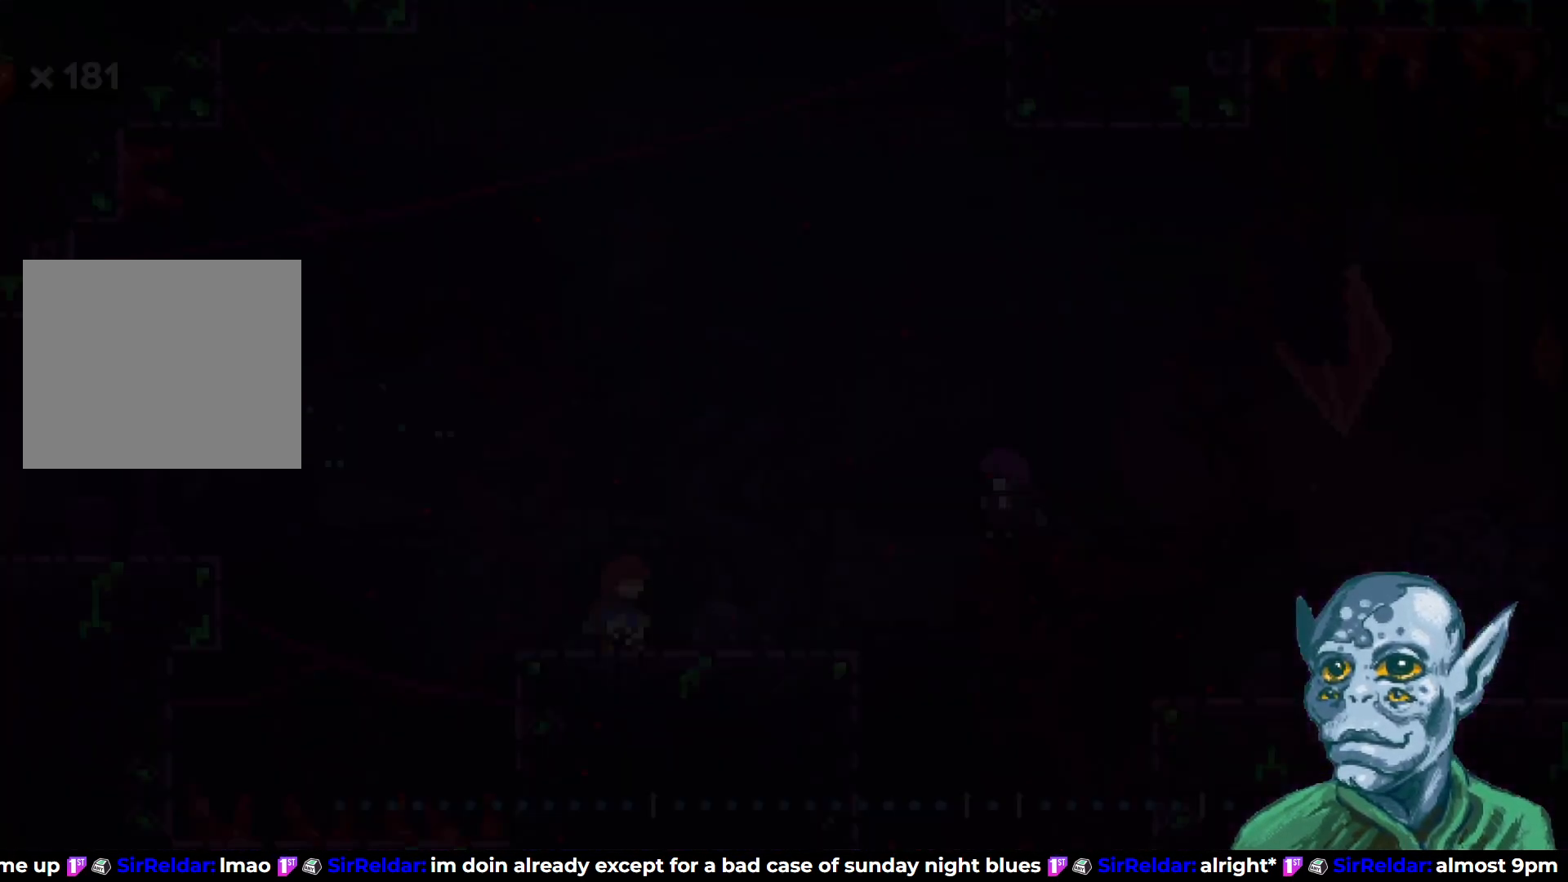
{"buttons": ["DPAD_RIGHT"], "left_stick": "center", "right_stick": "center", "events": [[167, "DPAD_RIGHT", "down"]]}
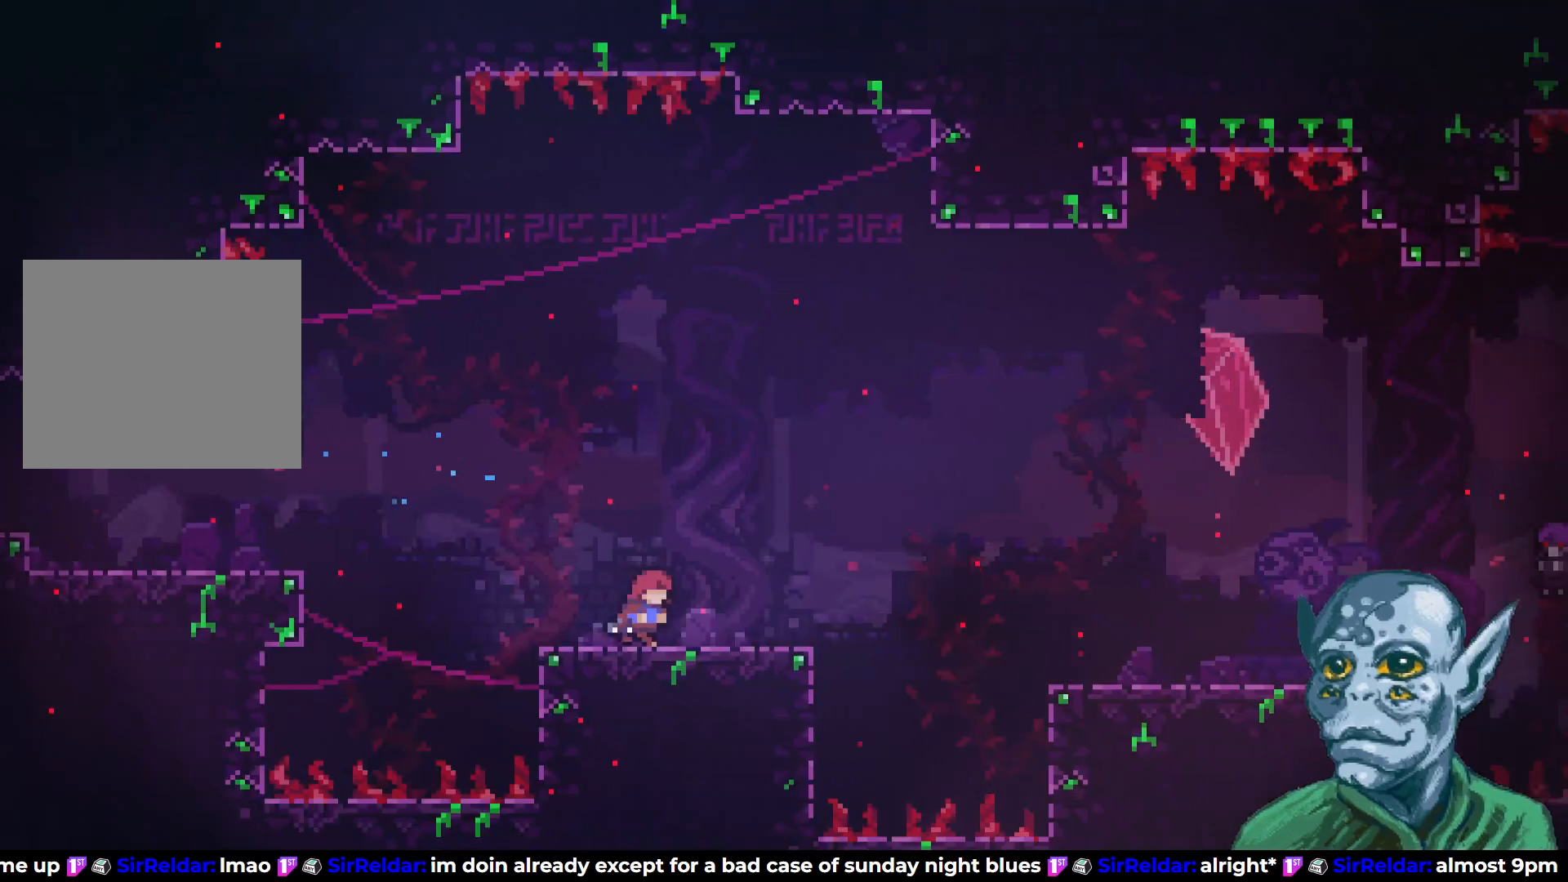
{"buttons": ["SQUARE", "DPAD_RIGHT"], "left_stick": "center", "right_stick": "center", "events": [[167, "CROSS", "down"], [417, "SQUARE", "down"], [467, "CROSS", "up"]]}
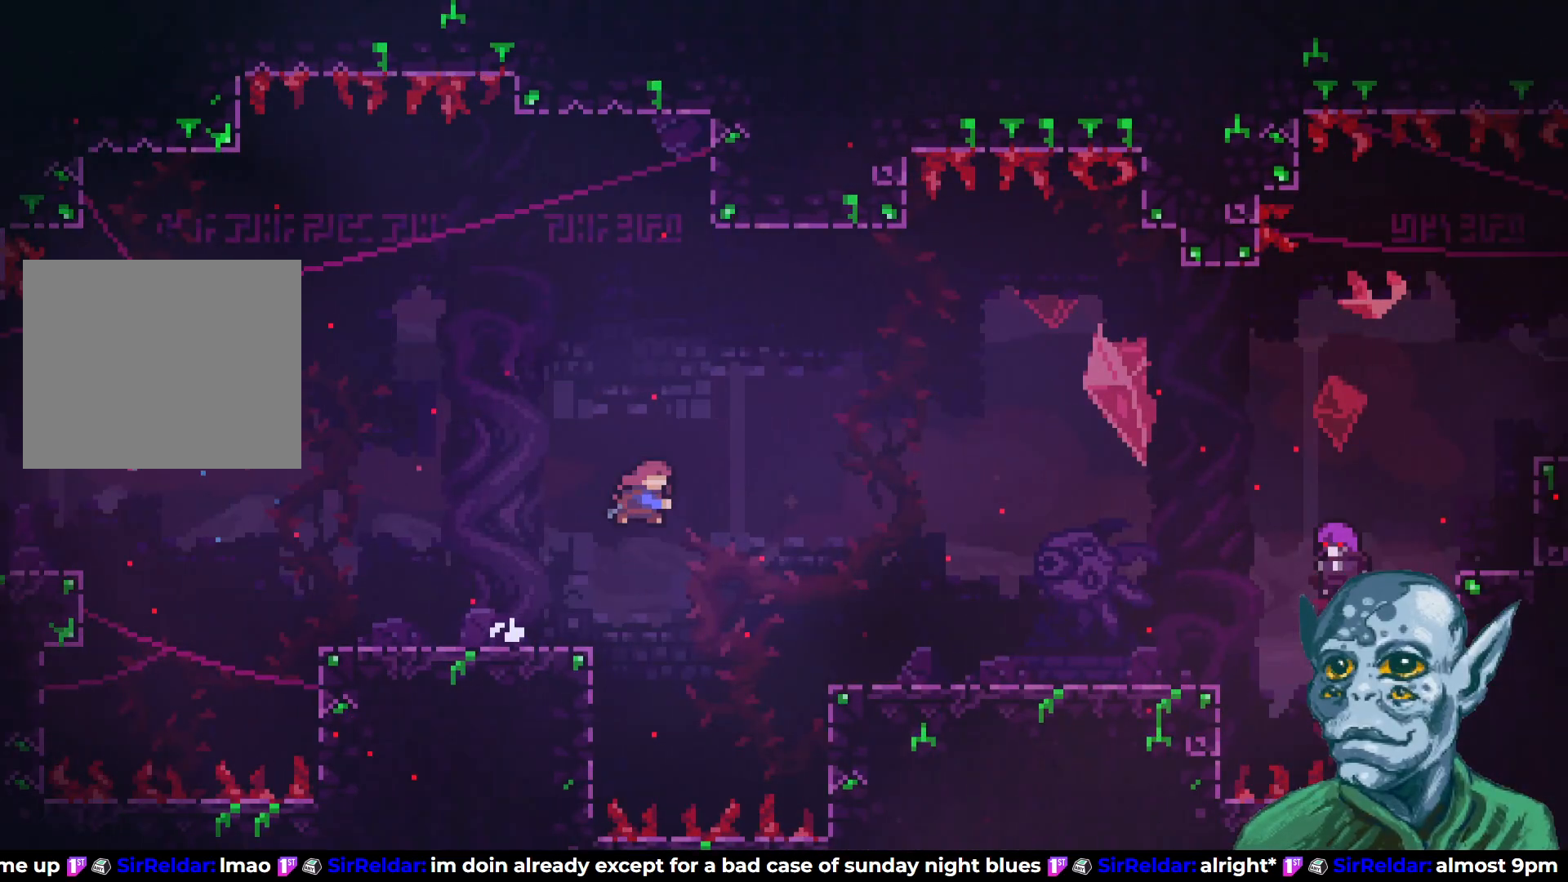
{"buttons": ["DPAD_RIGHT"], "left_stick": "center", "right_stick": "center", "events": [[83, "SQUARE", "up"]]}
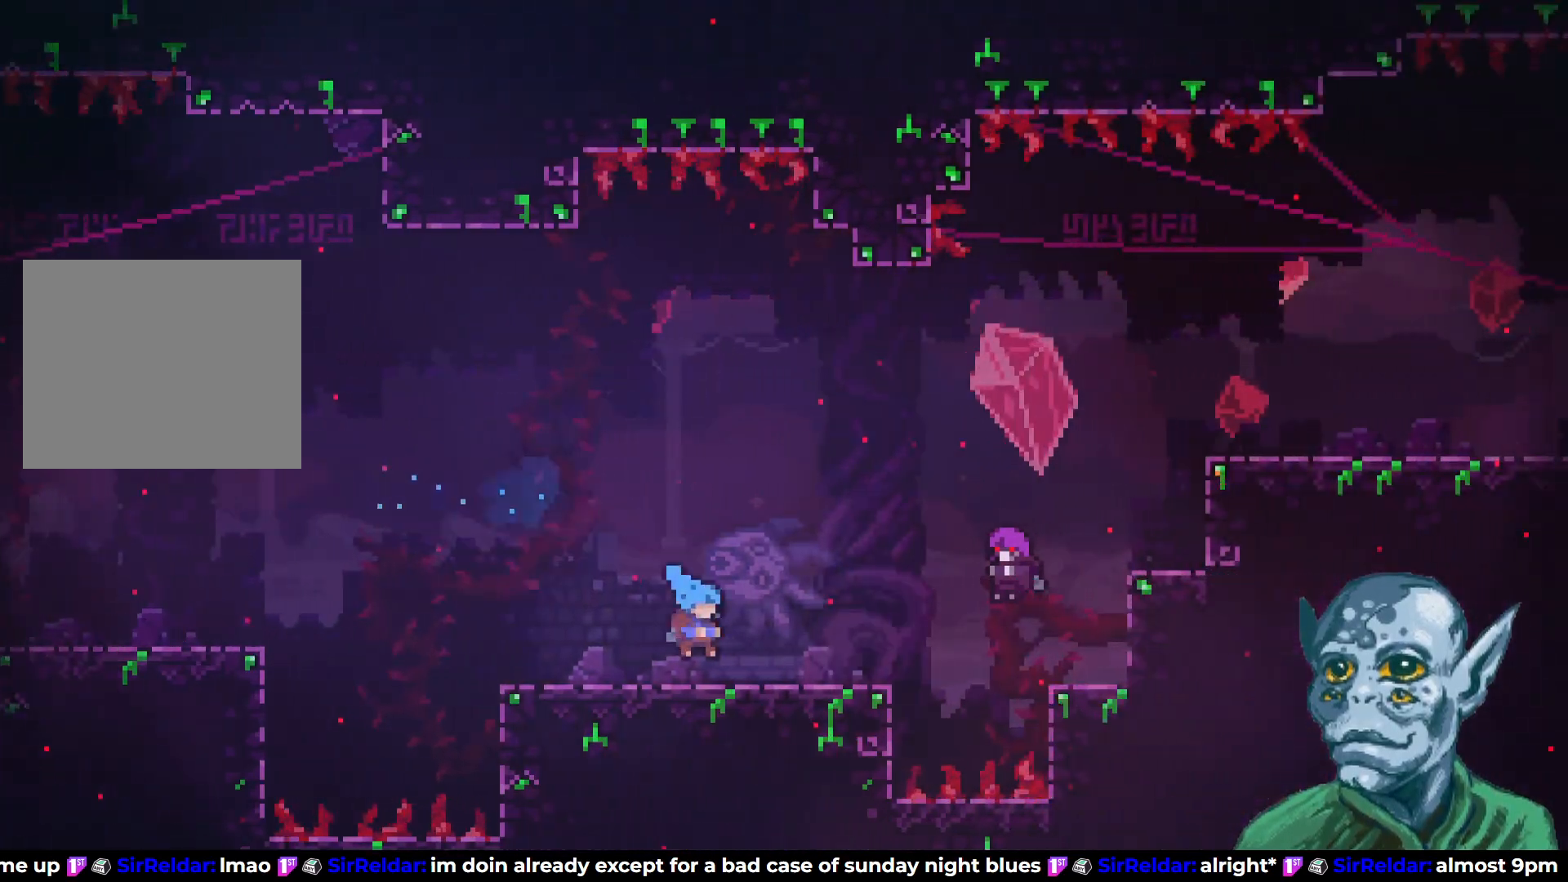
{"buttons": ["START"], "left_stick": "center", "right_stick": "center", "events": [[367, "DPAD_RIGHT", "up"], [433, "START", "down"]]}
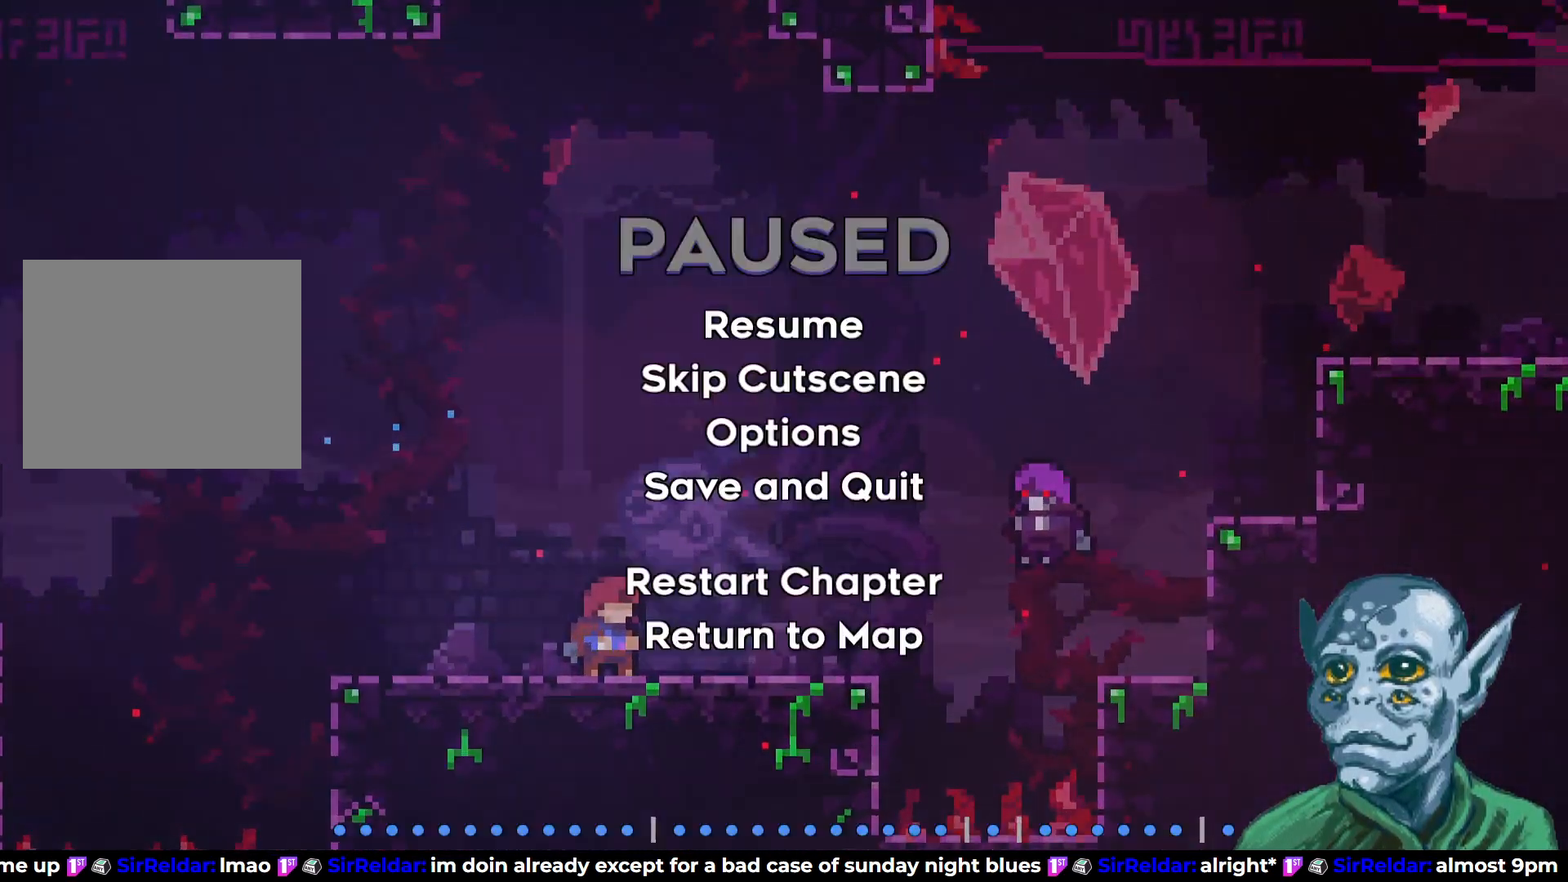
{"buttons": [], "left_stick": "center", "right_stick": "center", "events": [[50, "START", "up"], [217, "DPAD_DOWN", "down"], [333, "CROSS", "down"], [333, "DPAD_DOWN", "up"], [450, "CROSS", "up"]]}
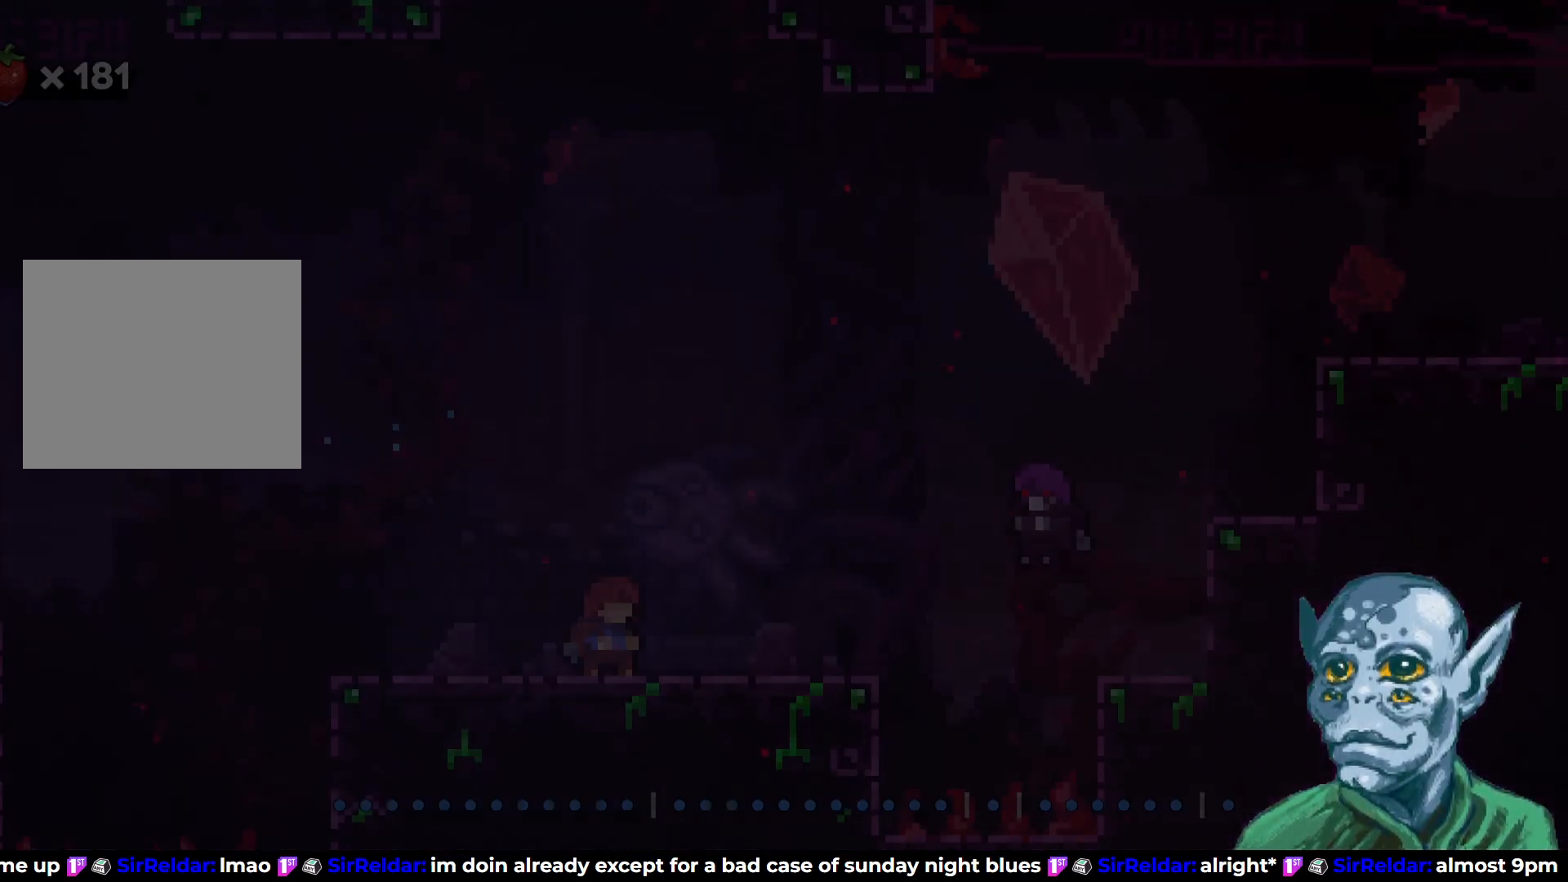
{"buttons": ["DPAD_RIGHT"], "left_stick": "center", "right_stick": "center", "events": [[117, "DPAD_RIGHT", "down"]]}
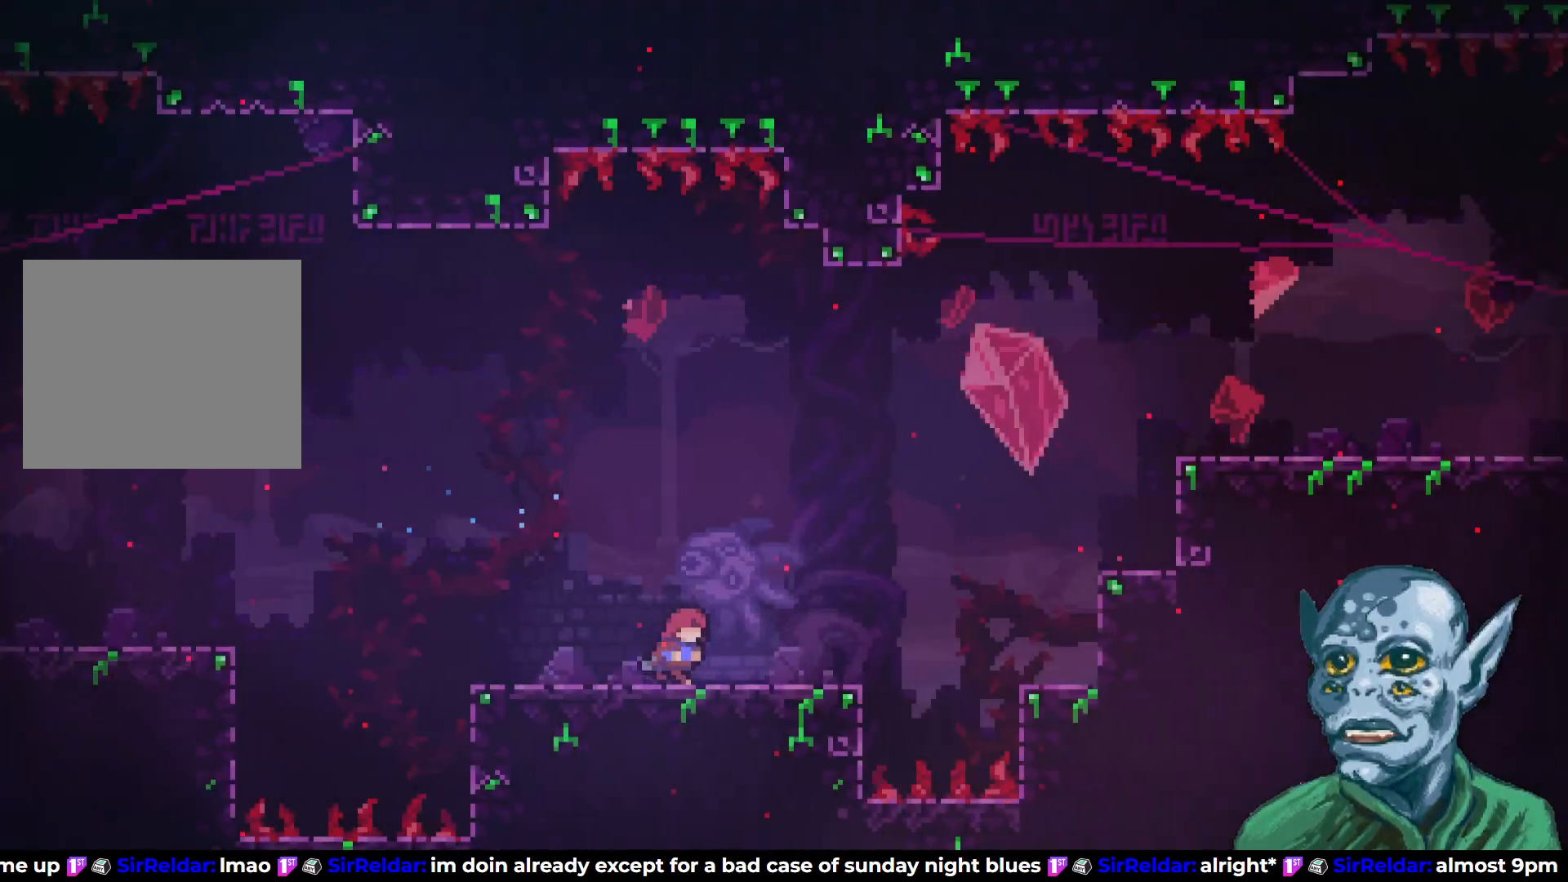
{"buttons": ["CROSS", "DPAD_UP", "DPAD_RIGHT"], "left_stick": "center", "right_stick": "center", "events": [[200, "CROSS", "down"], [317, "DPAD_UP", "down"]]}
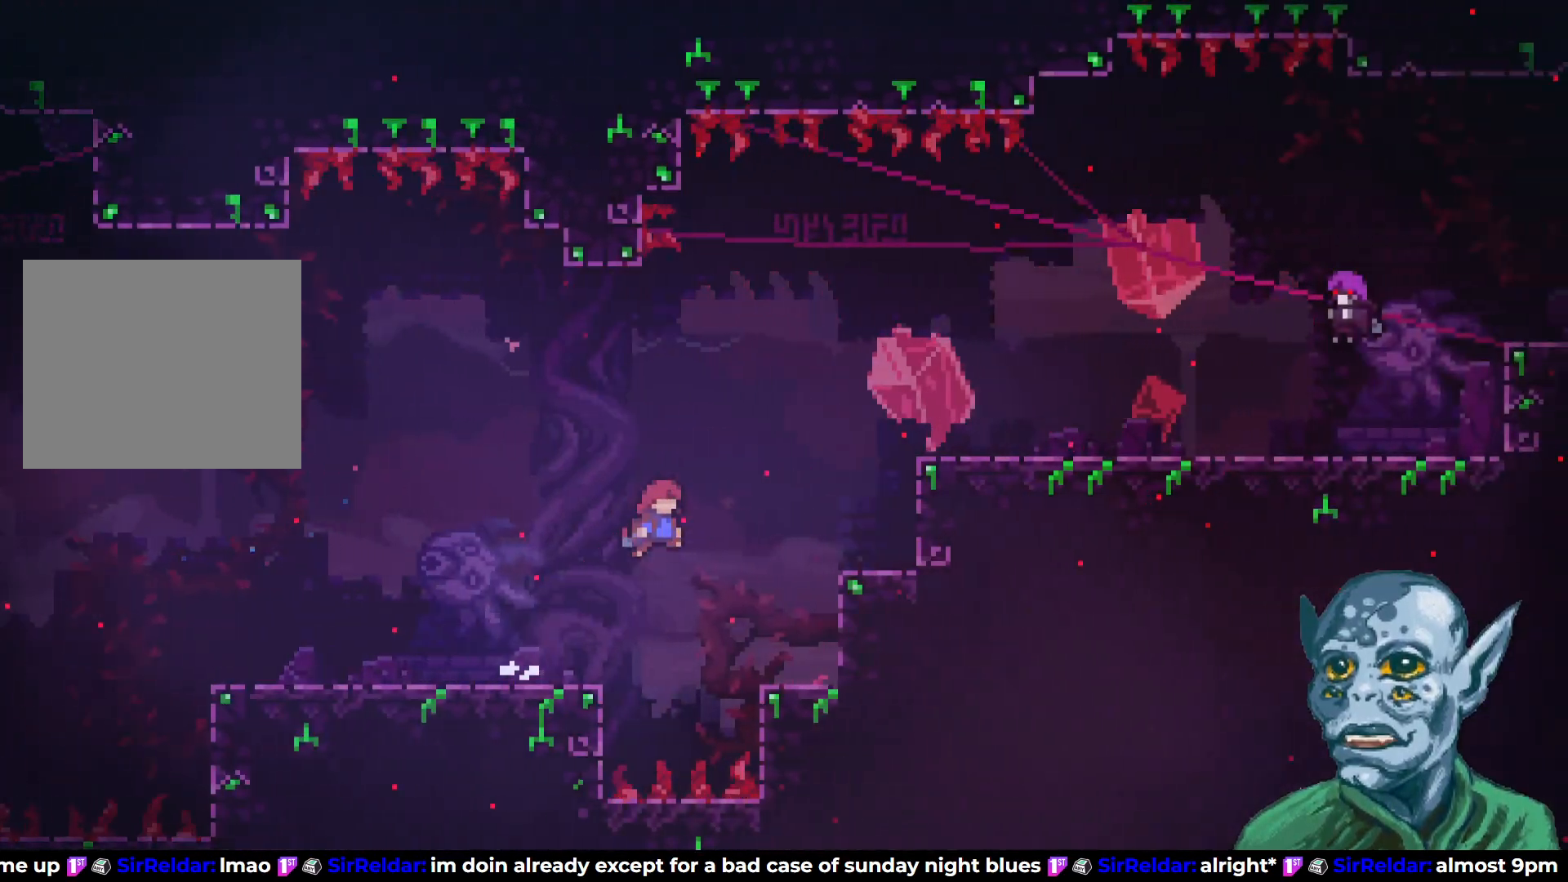
{"buttons": ["DPAD_RIGHT"], "left_stick": "center", "right_stick": "center", "events": [[33, "CROSS", "up"], [83, "SQUARE", "down"], [467, "DPAD_UP", "up"], [467, "SQUARE", "up"]]}
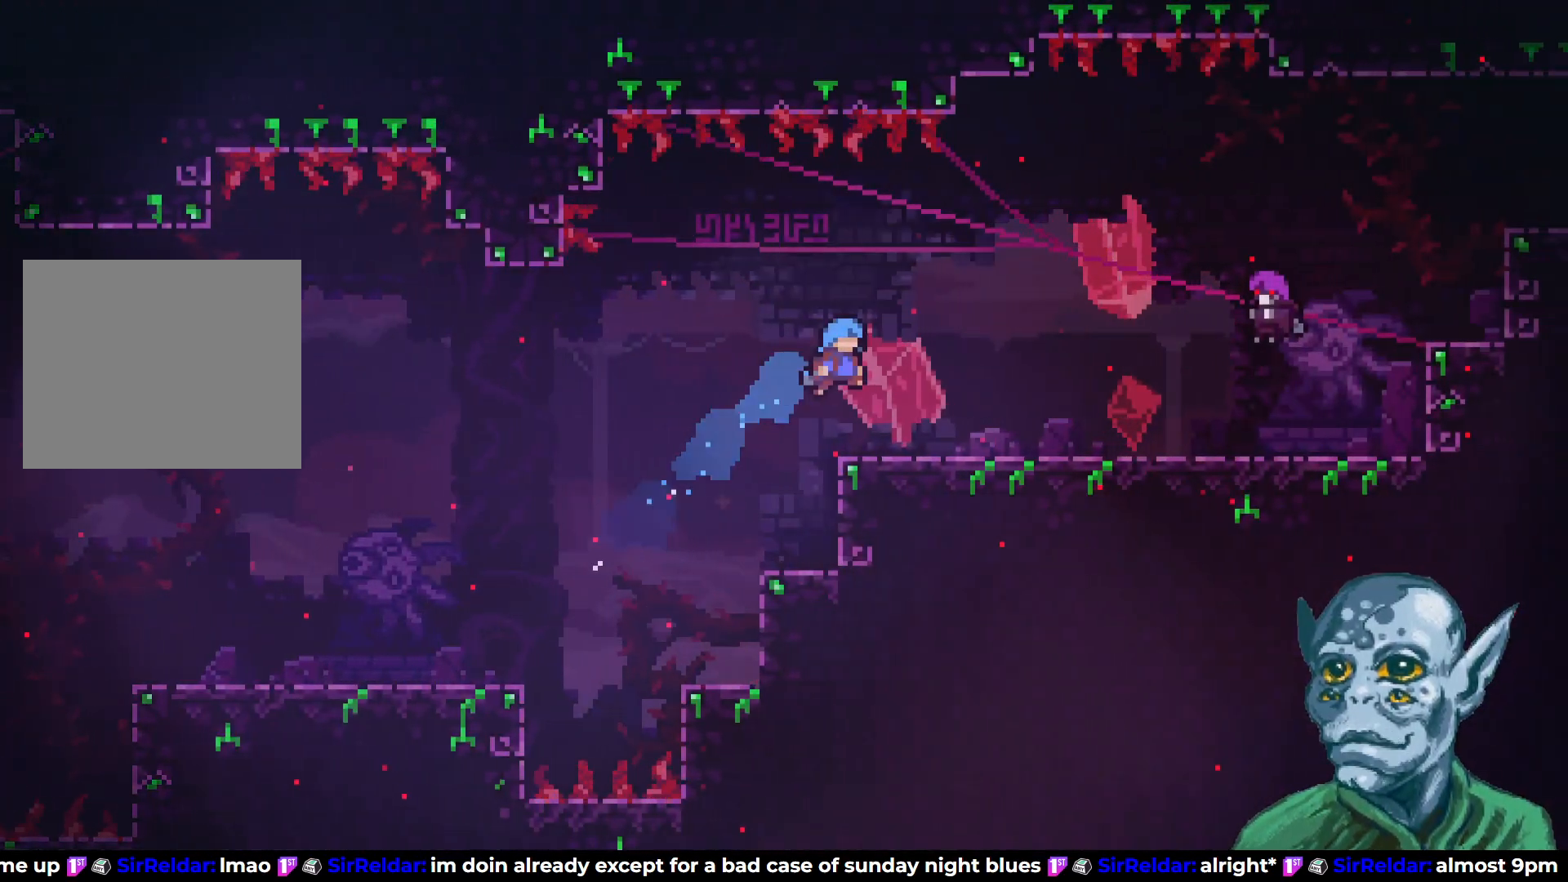
{"buttons": ["DPAD_RIGHT"], "left_stick": "center", "right_stick": "center", "events": []}
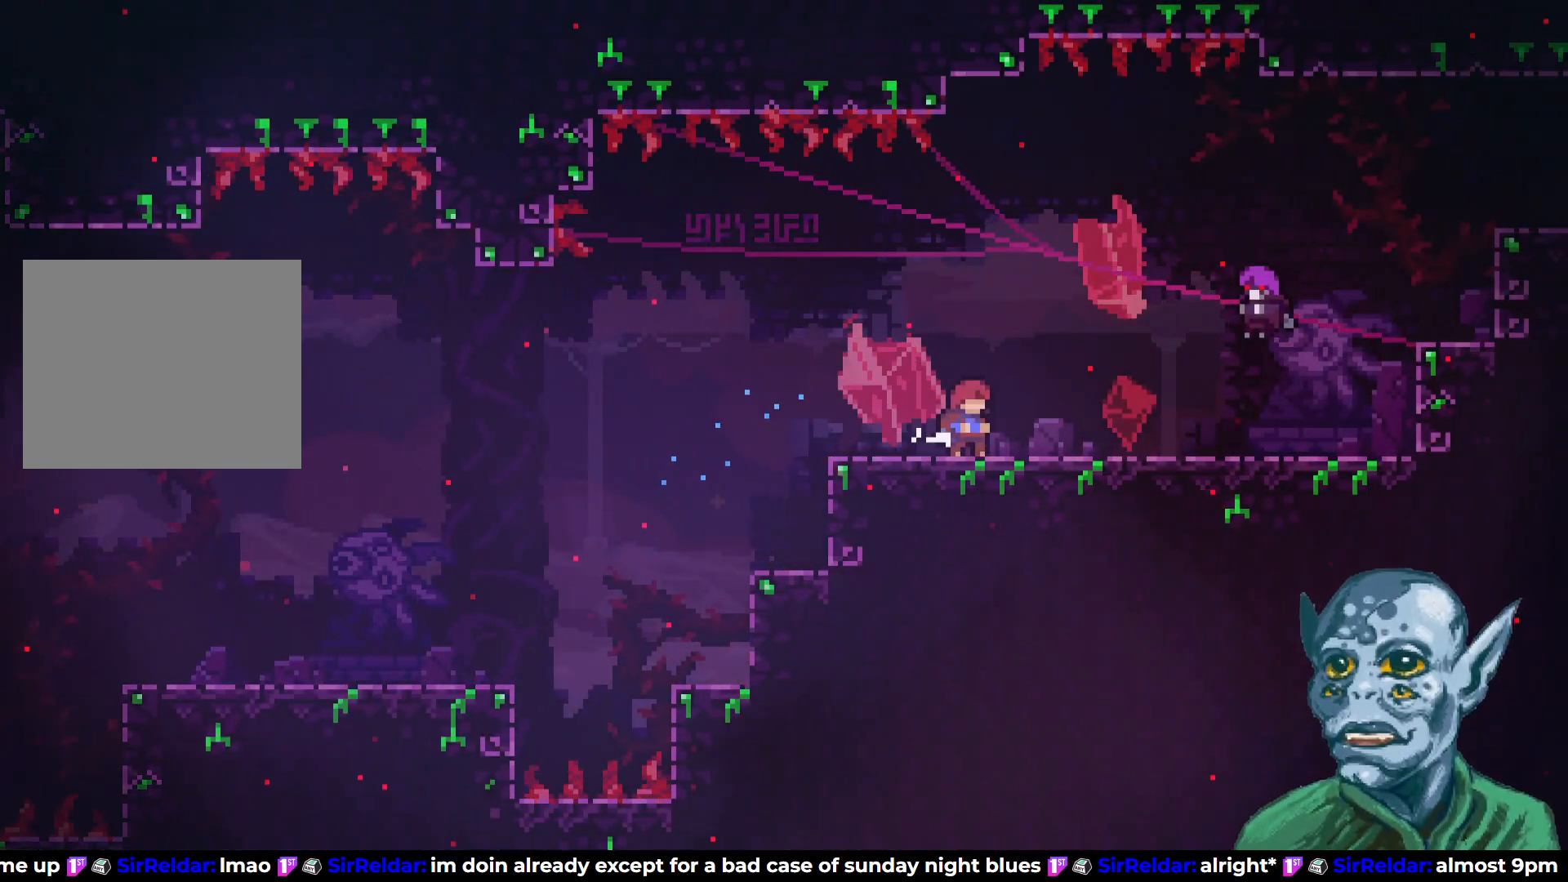
{"buttons": [], "left_stick": "center", "right_stick": "center", "events": [[250, "DPAD_RIGHT", "up"], [267, "START", "down"], [417, "START", "up"]]}
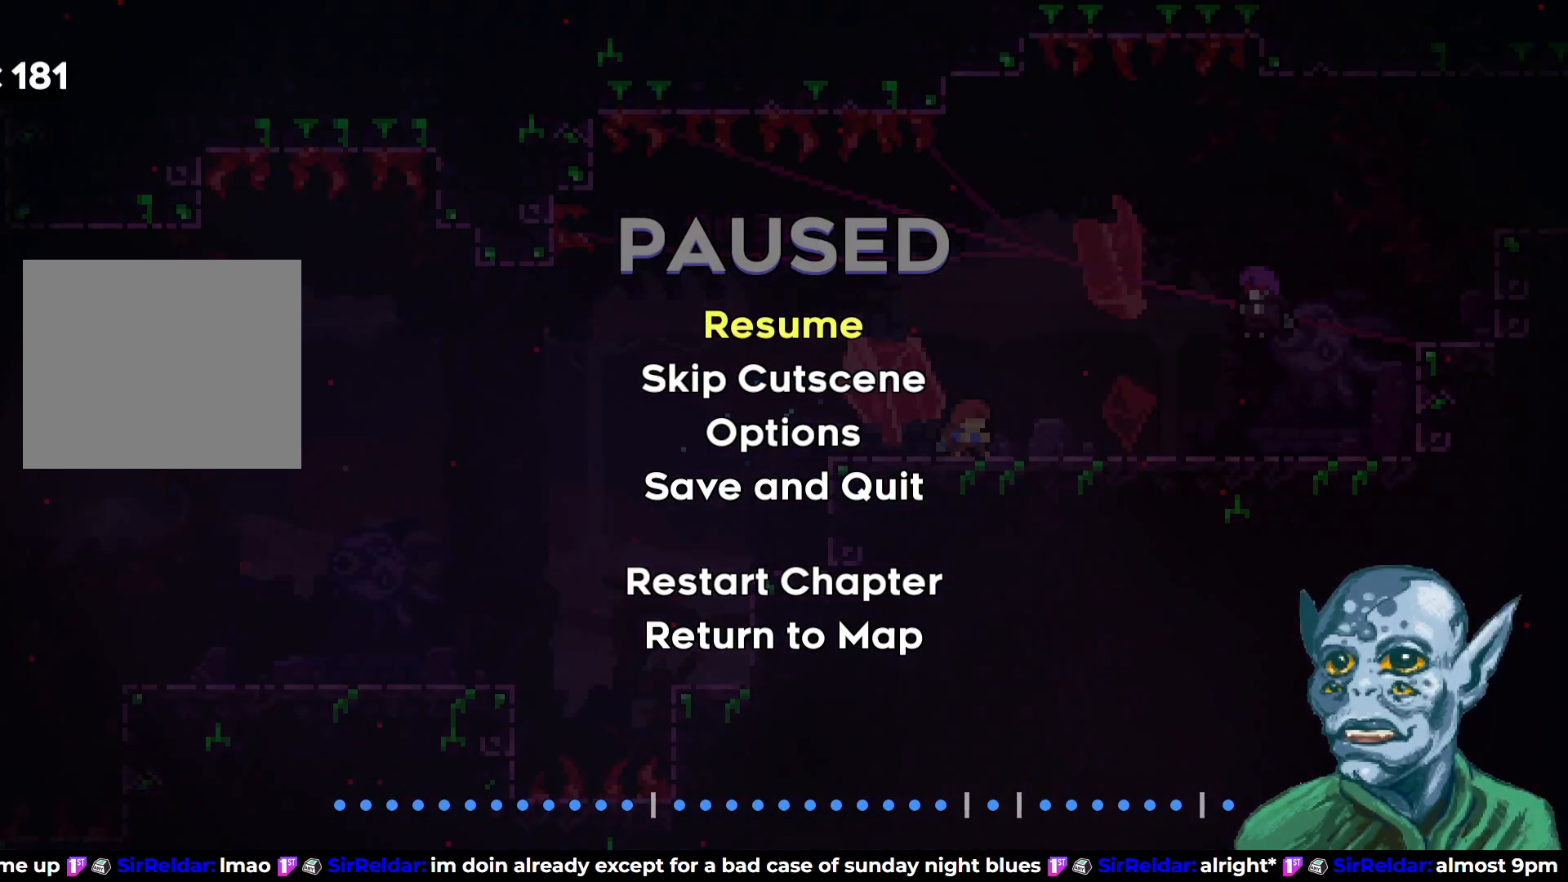
{"buttons": ["DPAD_RIGHT"], "left_stick": "center", "right_stick": "center", "events": [[50, "DPAD_DOWN", "down"], [183, "DPAD_DOWN", "up"], [233, "CROSS", "down"], [350, "CROSS", "up"], [500, "DPAD_RIGHT", "down"]]}
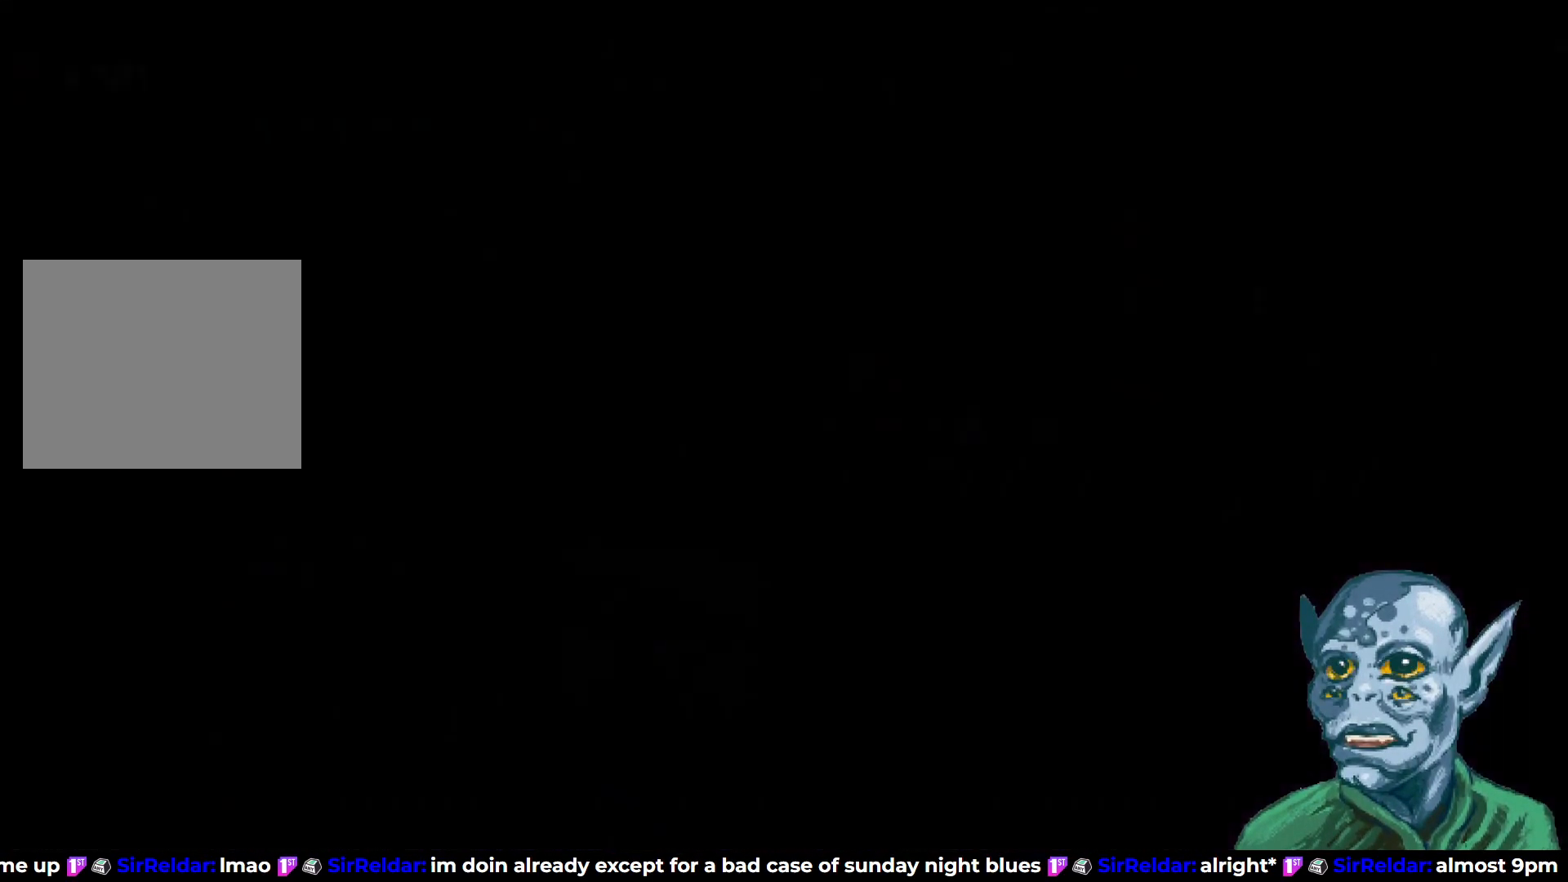
{"buttons": ["DPAD_RIGHT"], "left_stick": "center", "right_stick": "center", "events": []}
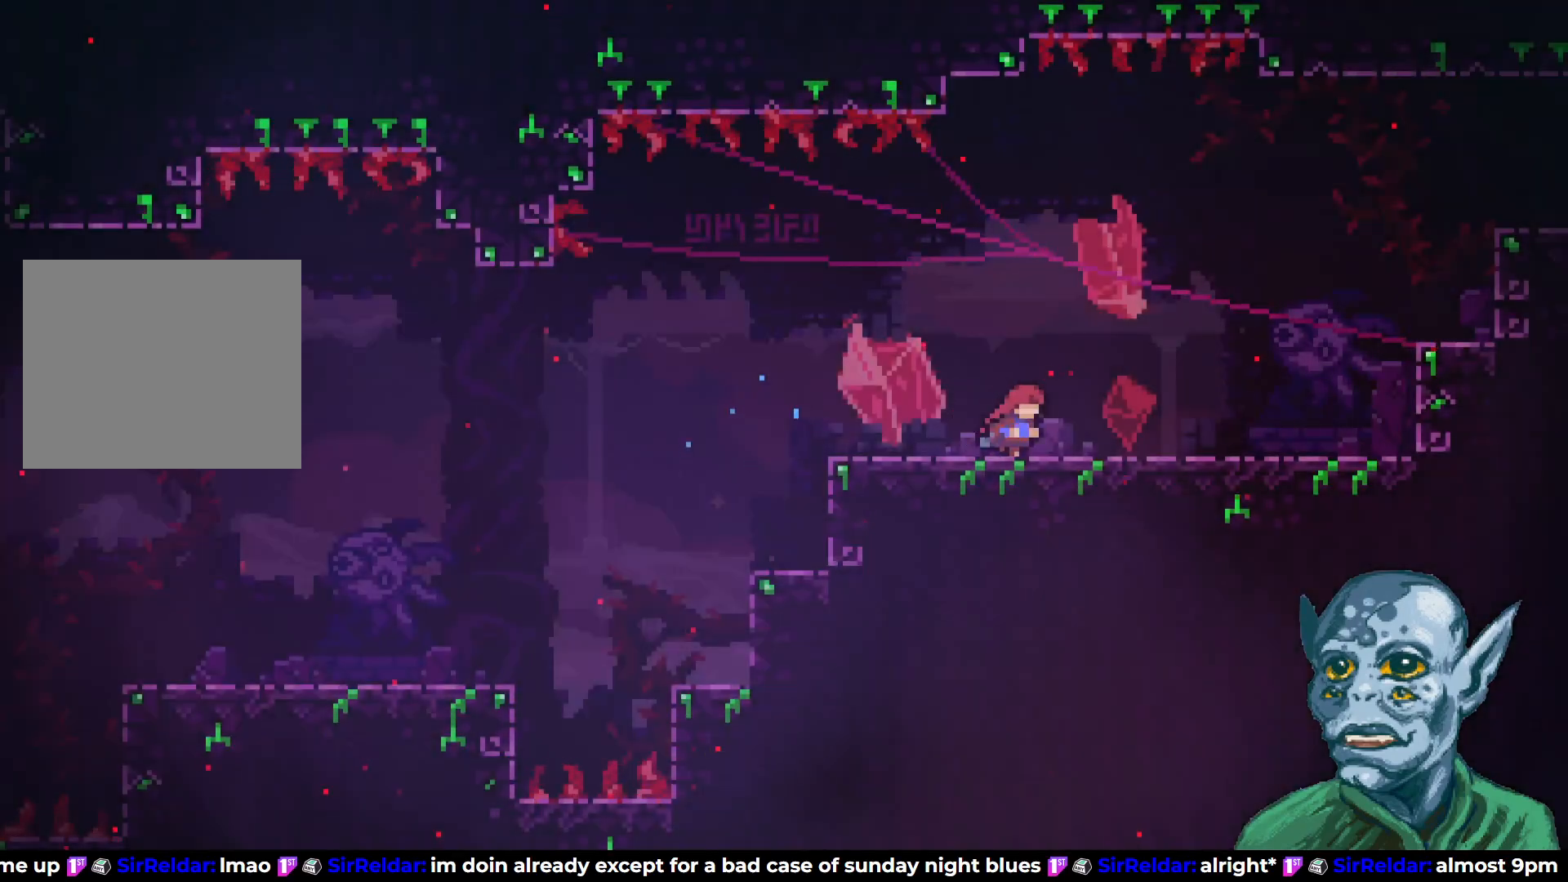
{"buttons": ["CROSS", "DPAD_UP", "DPAD_RIGHT"], "left_stick": "center", "right_stick": "center", "events": [[200, "CROSS", "down"], [233, "DPAD_UP", "down"]]}
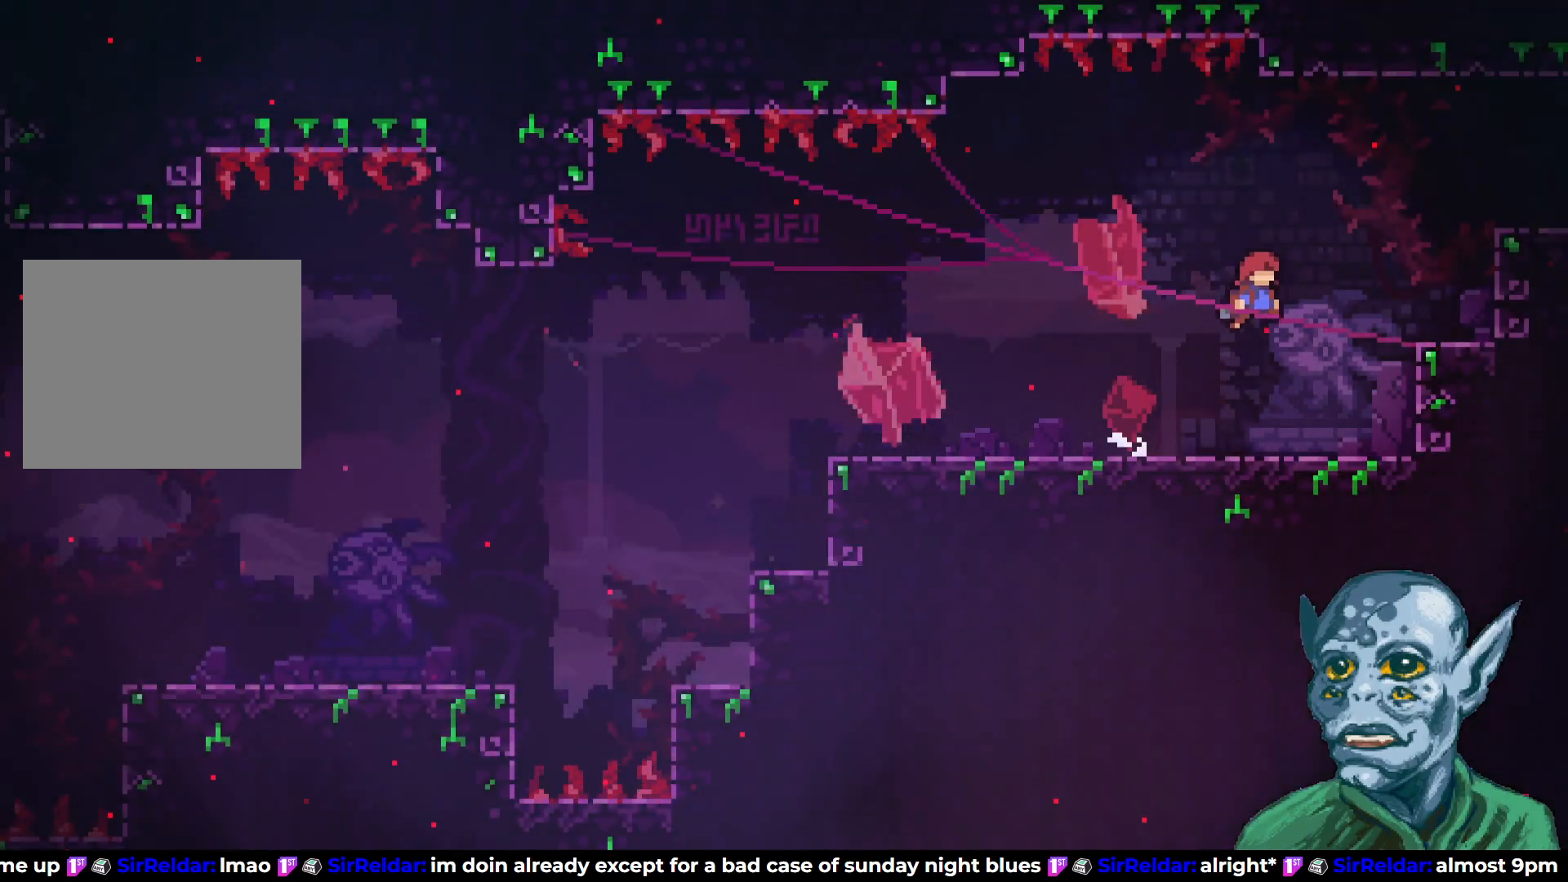
{"buttons": ["DPAD_RIGHT"], "left_stick": "center", "right_stick": "center", "events": [[67, "SQUARE", "down"], [83, "CROSS", "up"], [117, "DPAD_RIGHT", "up"], [133, "DPAD_RIGHT", "down"], [417, "DPAD_UP", "up"], [417, "SQUARE", "up"]]}
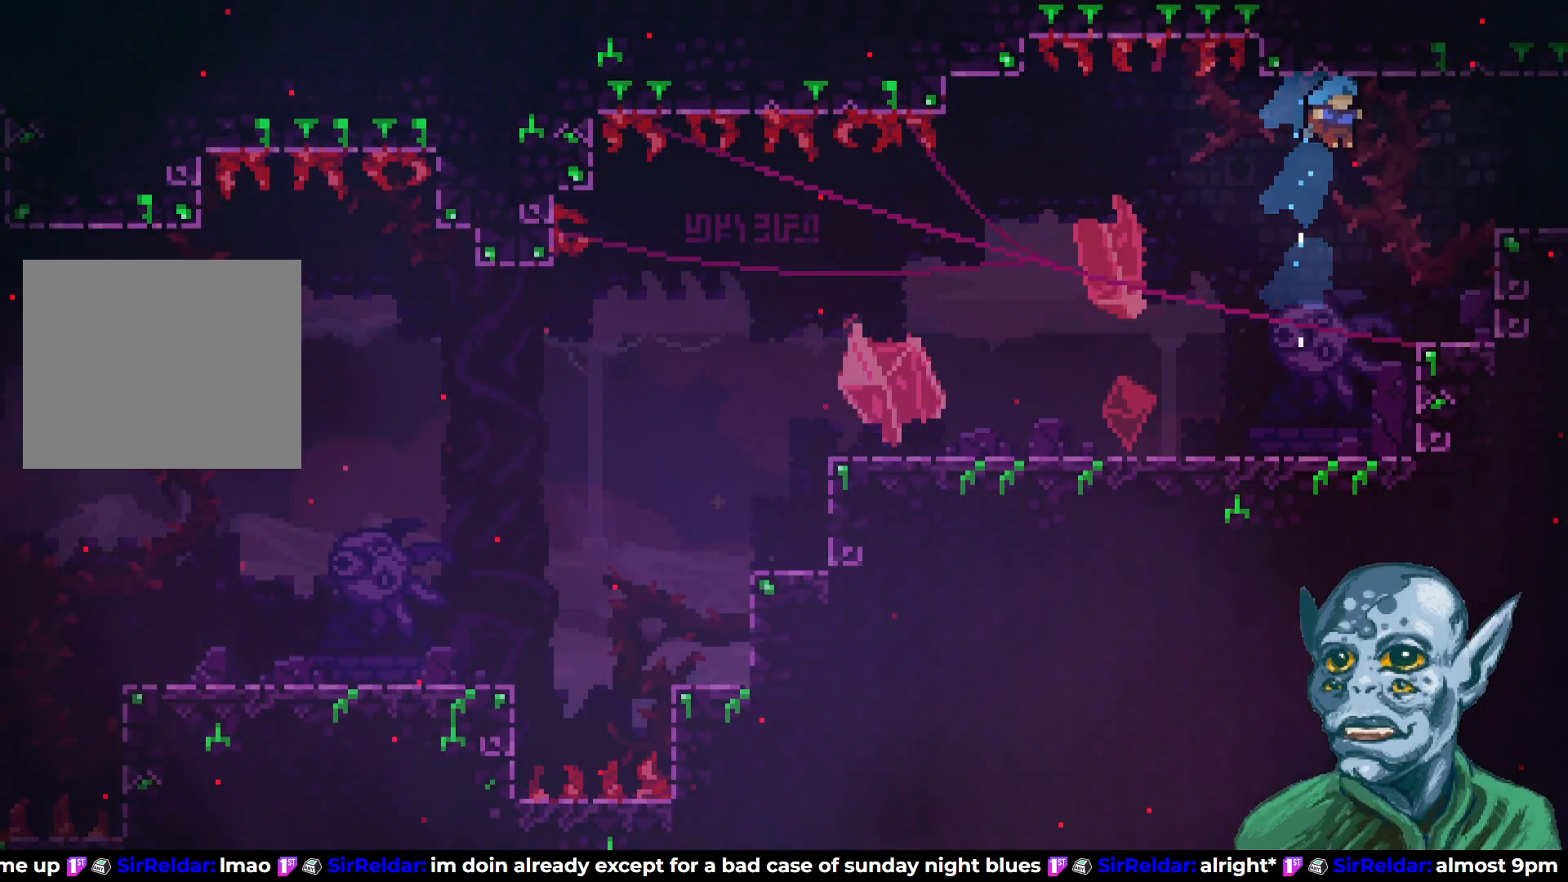
{"buttons": ["CROSS"], "left_stick": "center", "right_stick": "center", "events": [[300, "DPAD_RIGHT", "up"], [467, "CROSS", "down"]]}
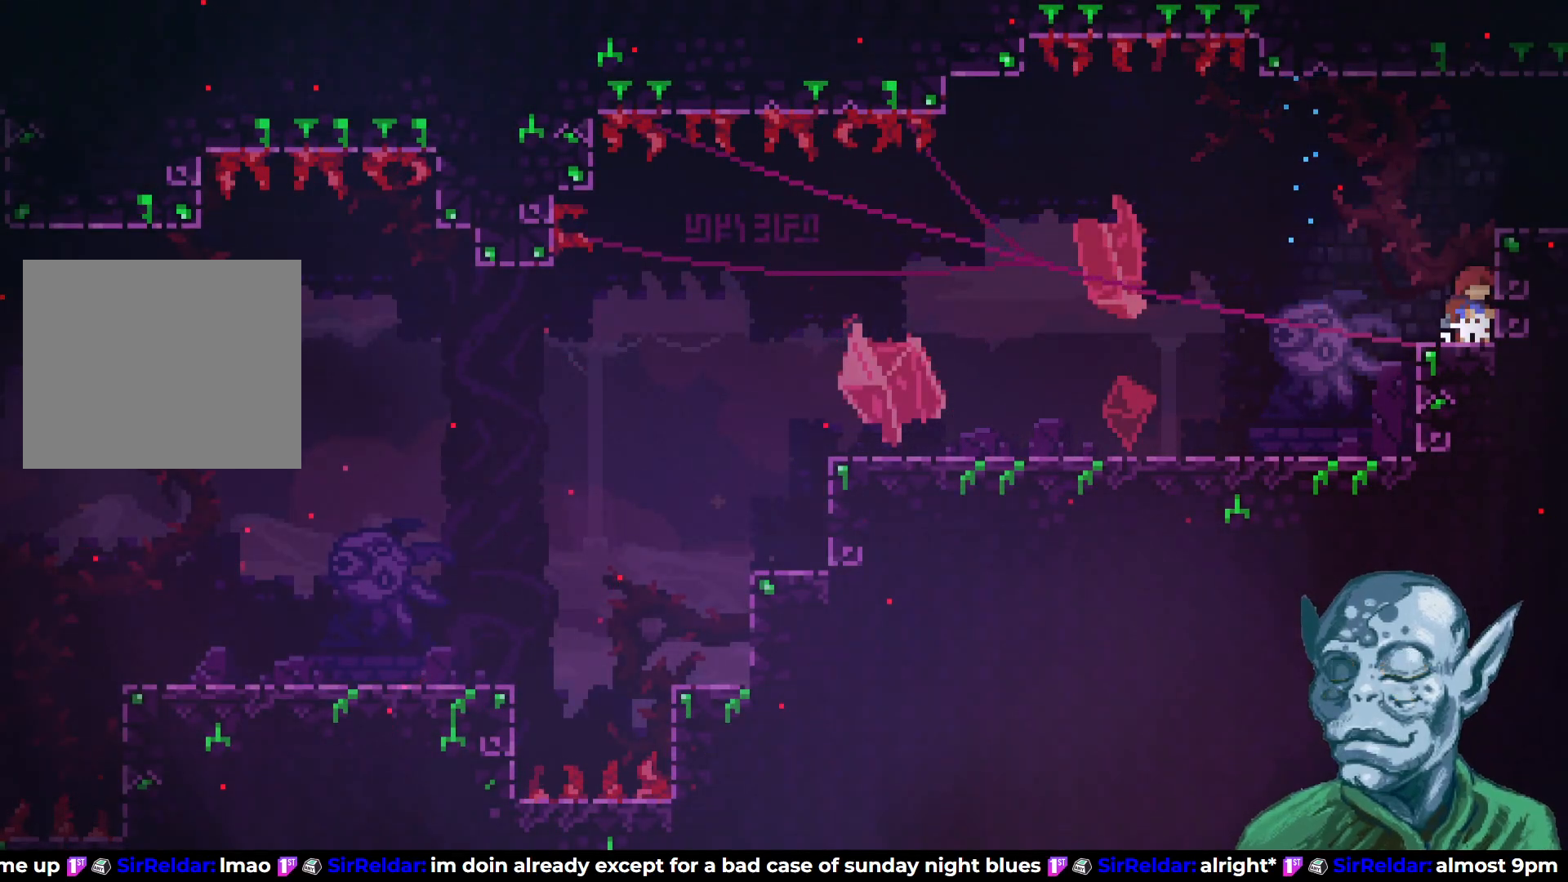
{"buttons": ["DPAD_RIGHT"], "left_stick": "center", "right_stick": "center", "events": [[83, "DPAD_RIGHT", "down"], [83, "DPAD_UP", "down"], [333, "DPAD_UP", "up"], [400, "CROSS", "up"]]}
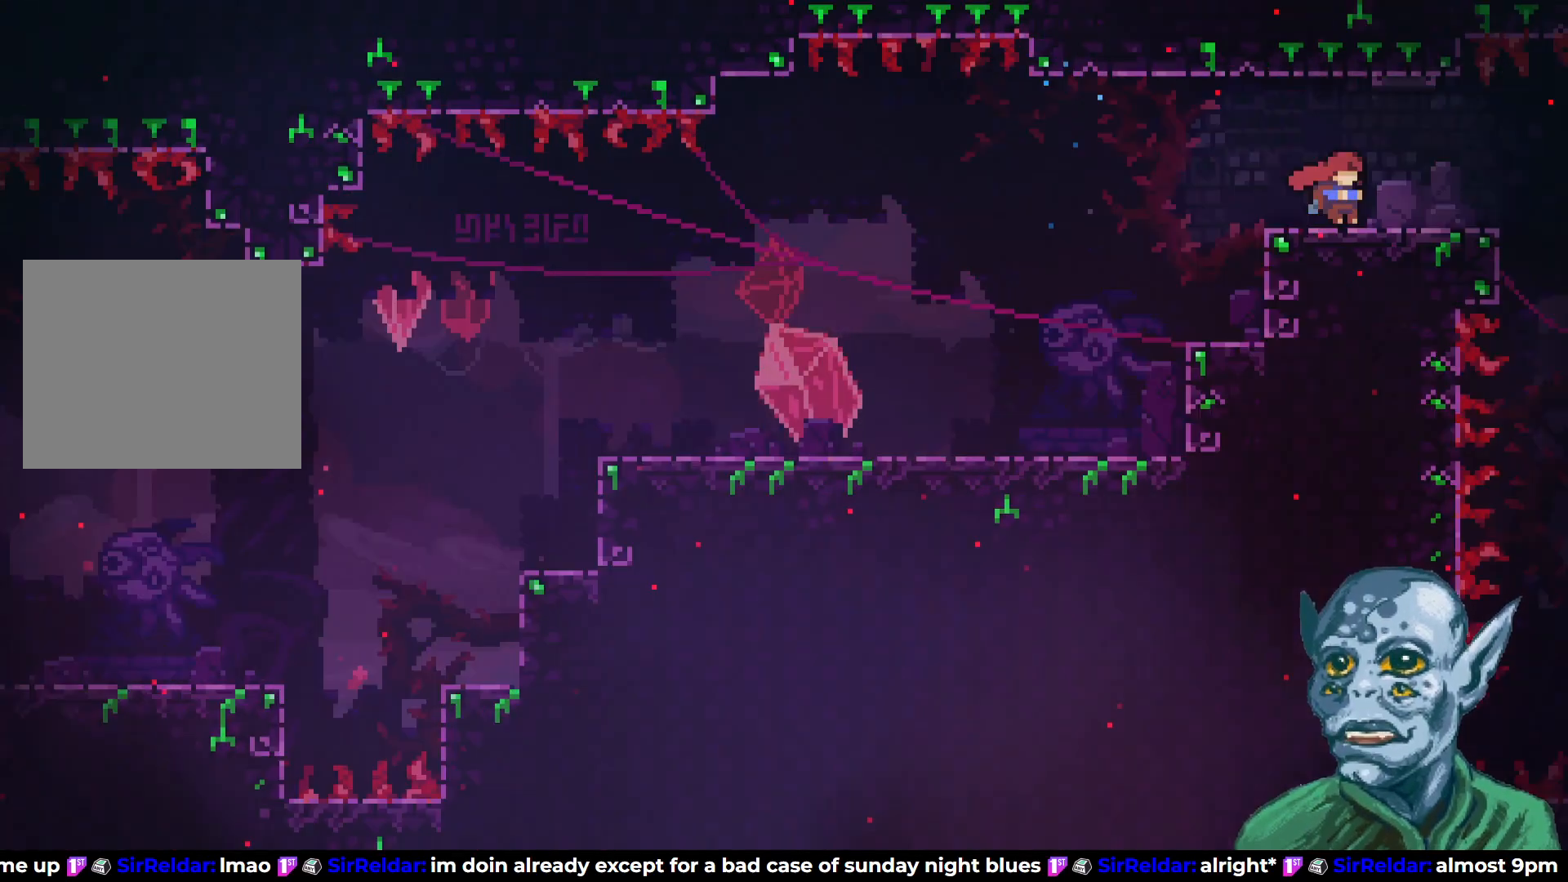
{"buttons": [], "left_stick": "center", "right_stick": "center", "events": [[67, "DPAD_RIGHT", "up"]]}
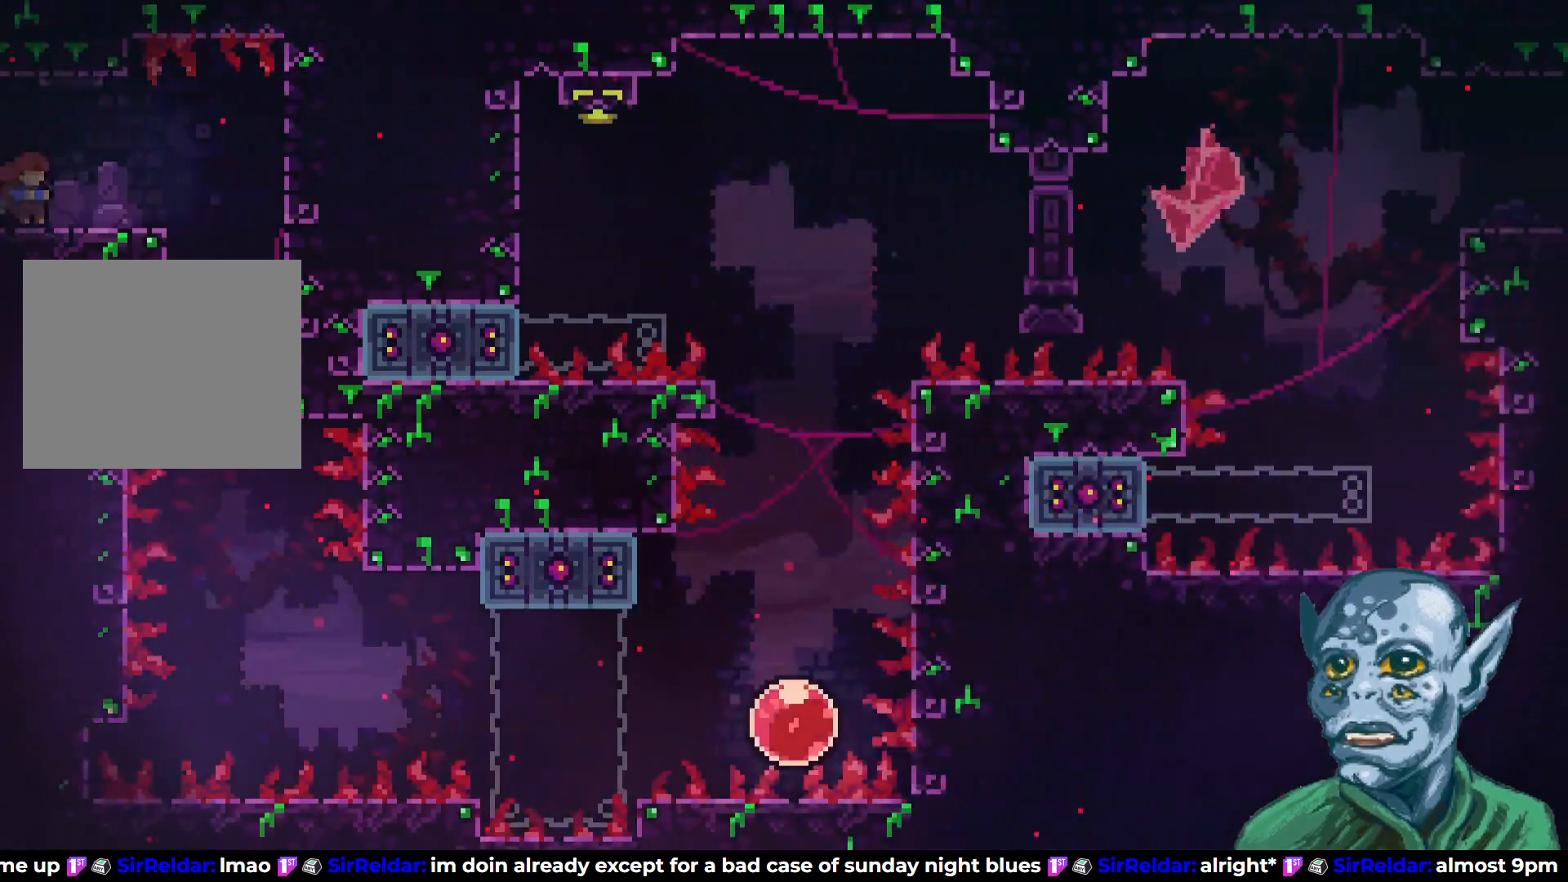
{"buttons": [], "left_stick": "center", "right_stick": "center", "events": []}
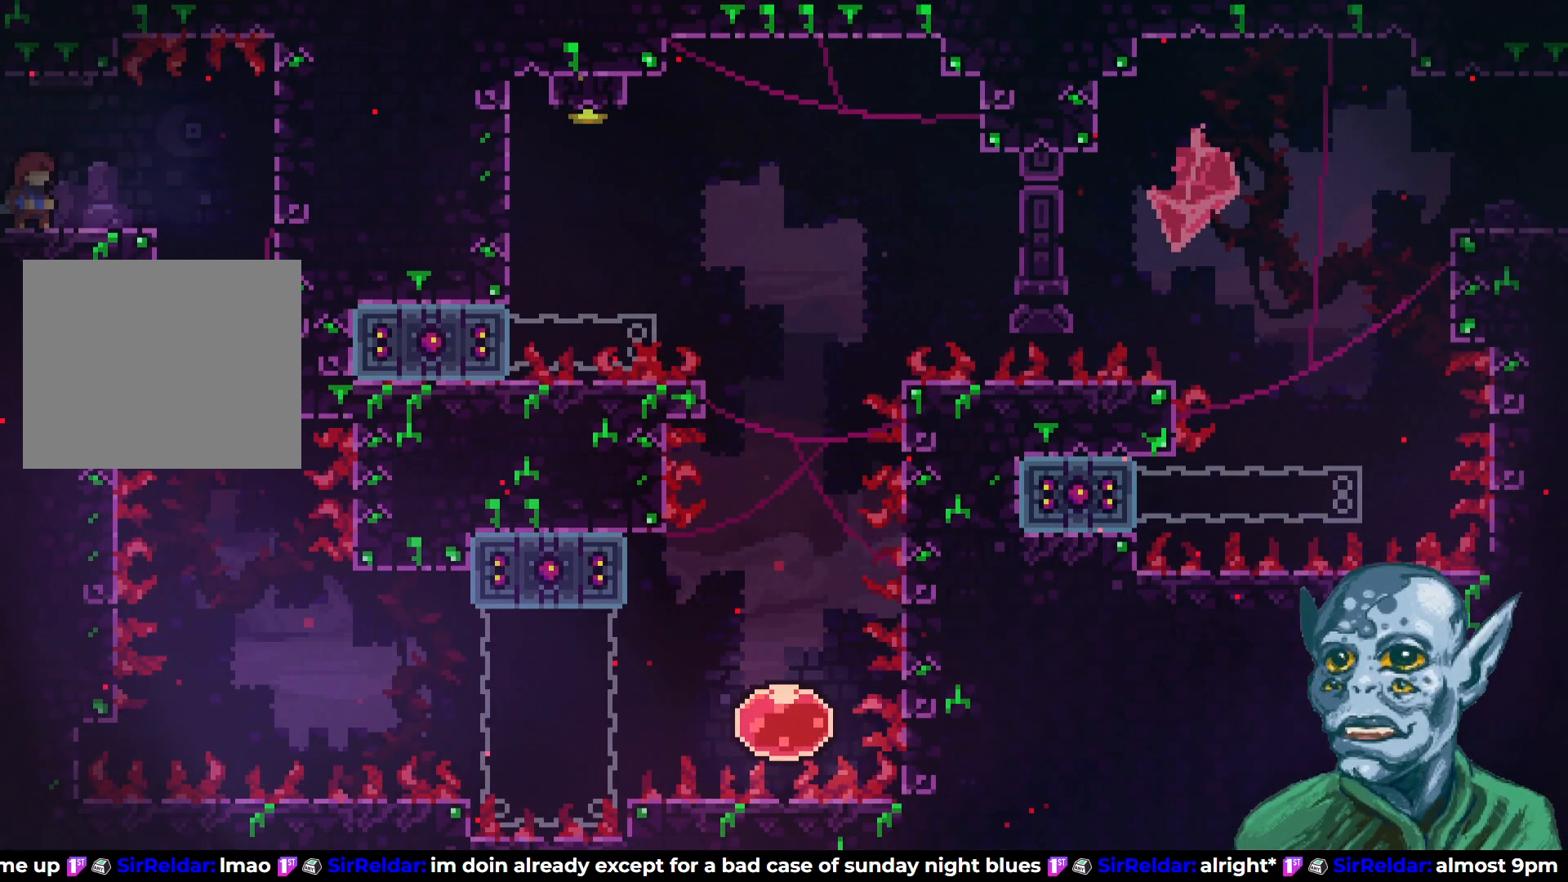
{"buttons": [], "left_stick": "center", "right_stick": "center", "events": [[17, "DPAD_RIGHT", "down"], [133, "DPAD_RIGHT", "up"]]}
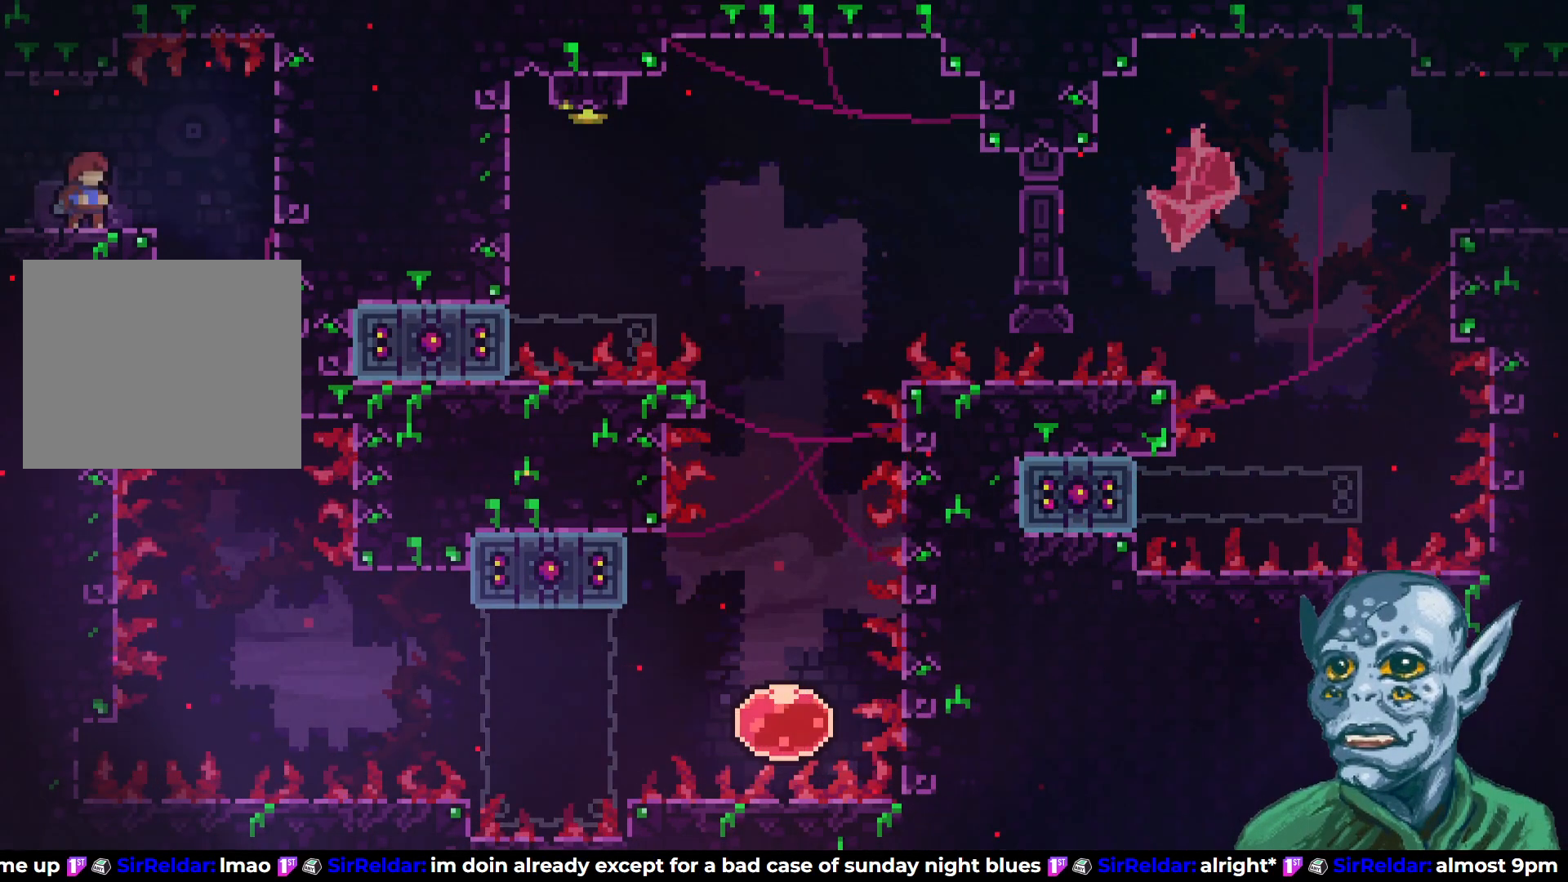
{"buttons": ["CROSS", "DPAD_RIGHT"], "left_stick": "center", "right_stick": "center", "events": [[367, "CROSS", "down"], [367, "DPAD_RIGHT", "down"]]}